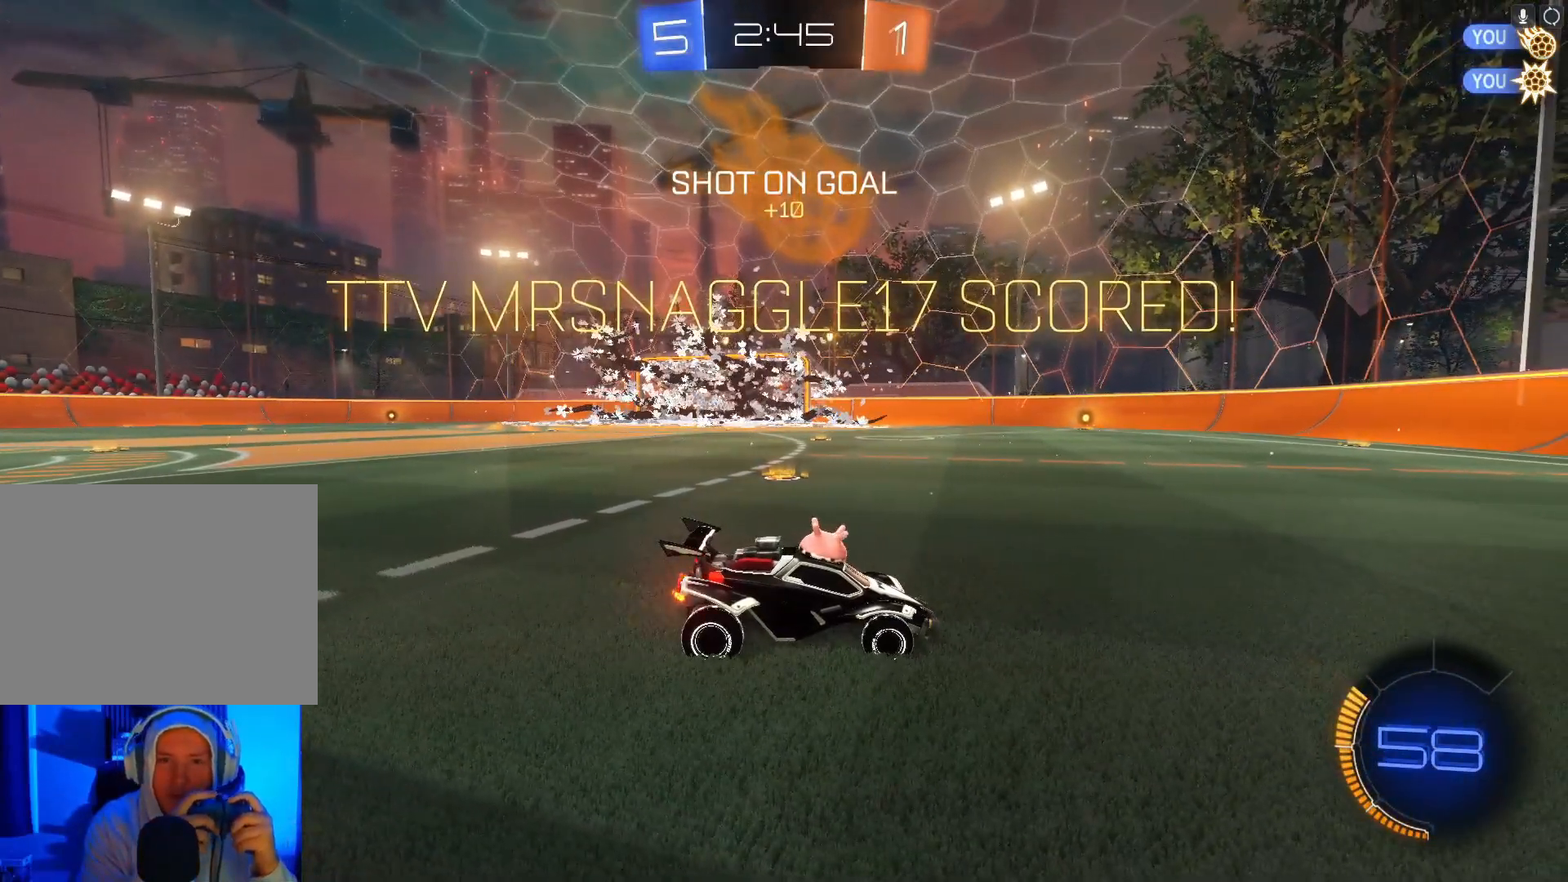
Gameplay with a controller (Xbox layout); each line is a JSON object with the inputs held at the frame after it. "events" lists button and stick changes between this image and that frame as [ms after this image, input, new state], when the widget could be followed in between. Not read: right_stick.
{"buttons": [], "left_stick": "center", "events": []}
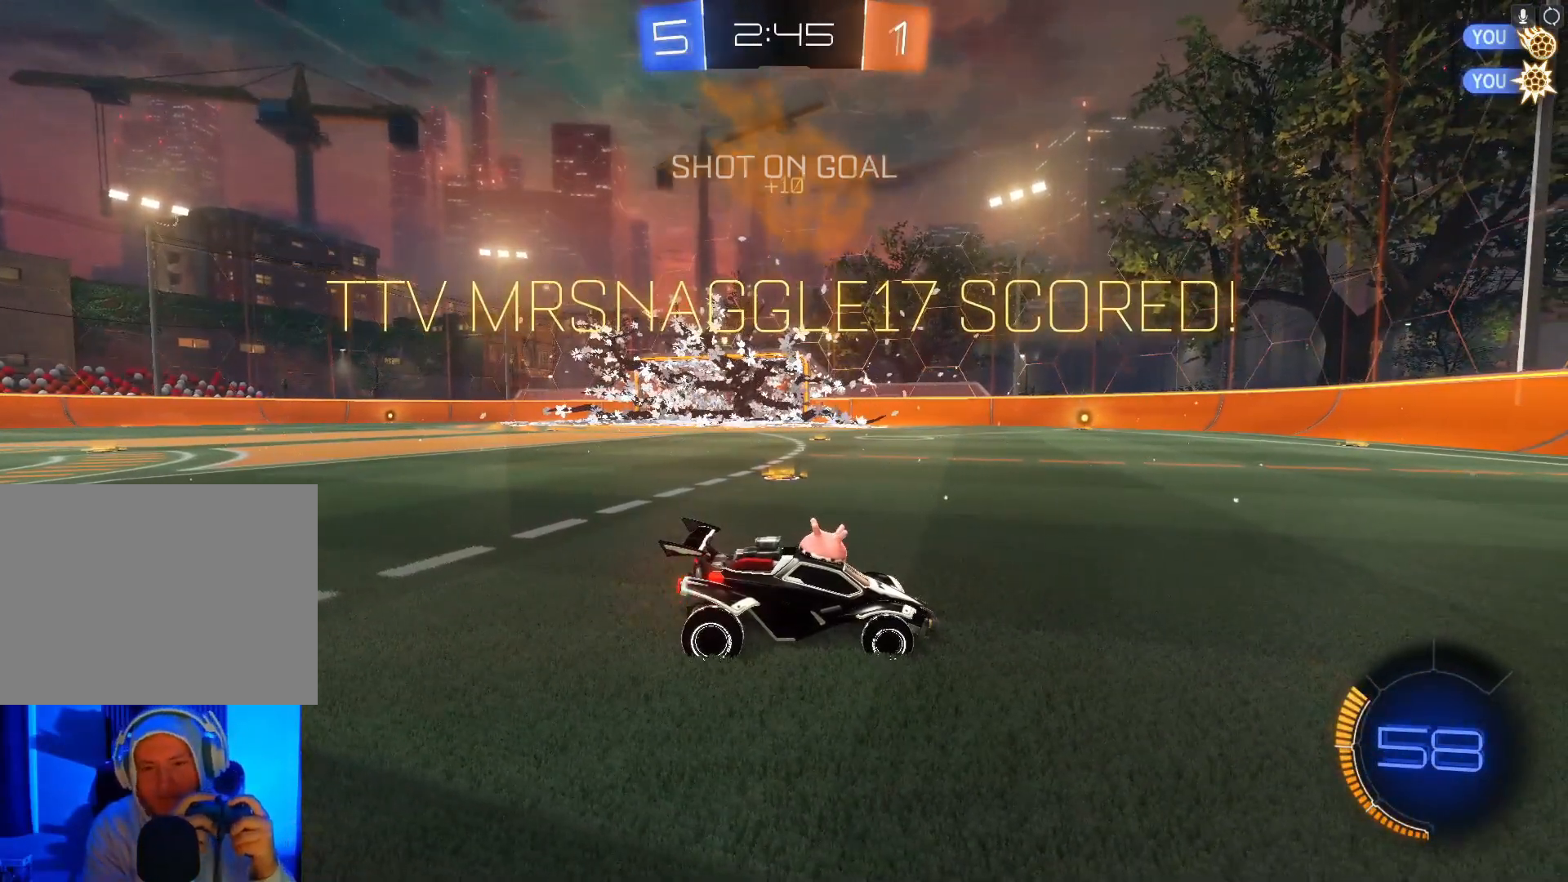
{"buttons": [], "left_stick": "center", "events": [[300, "A", "down"], [333, "A", "up"]]}
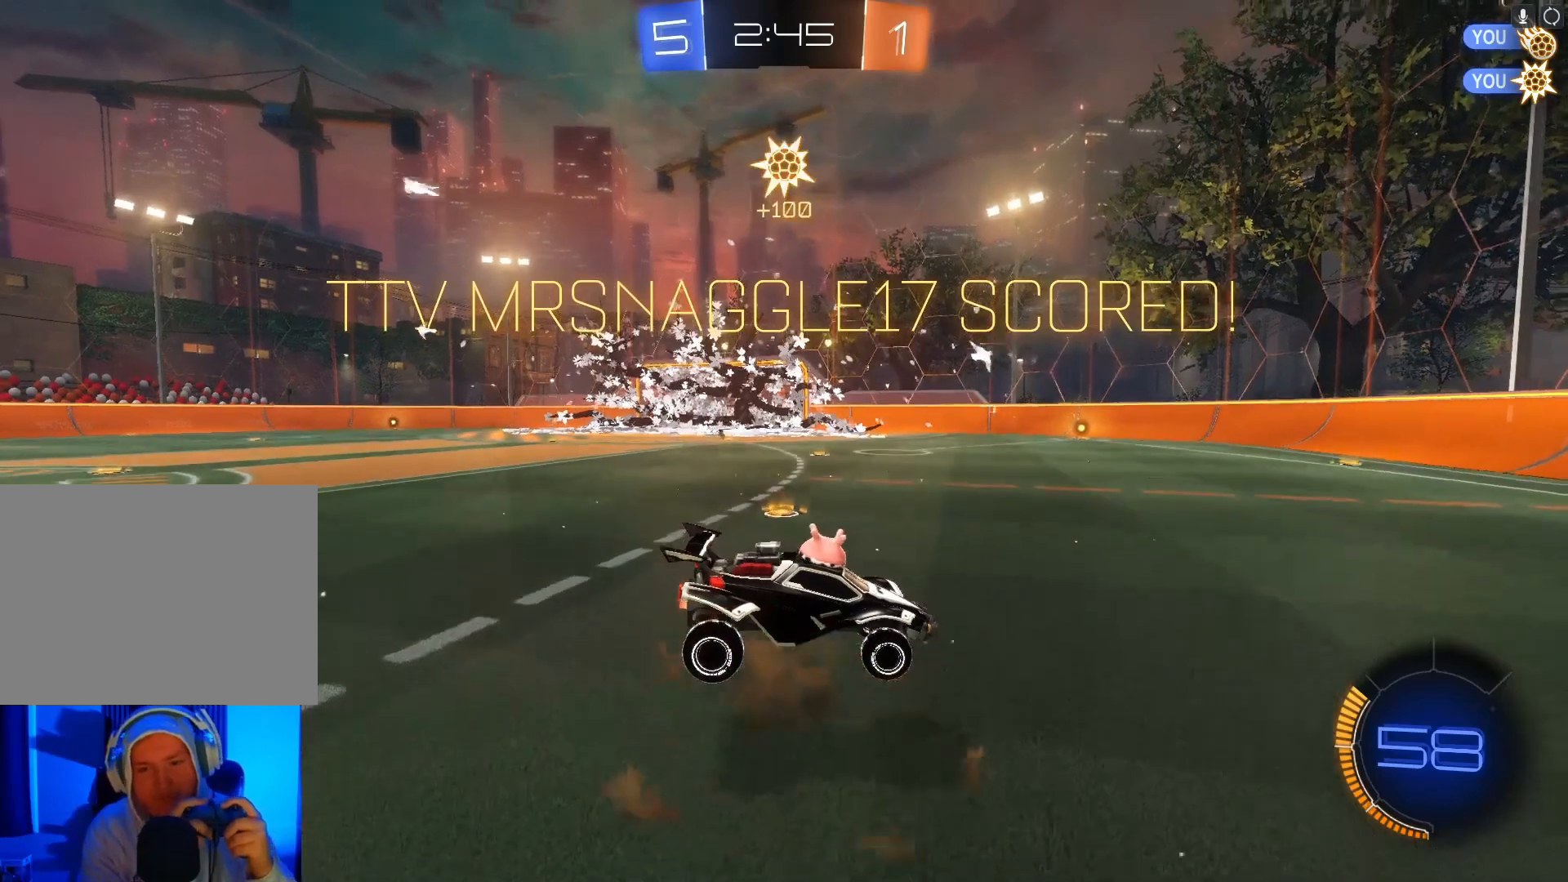
{"buttons": [], "left_stick": "center", "events": []}
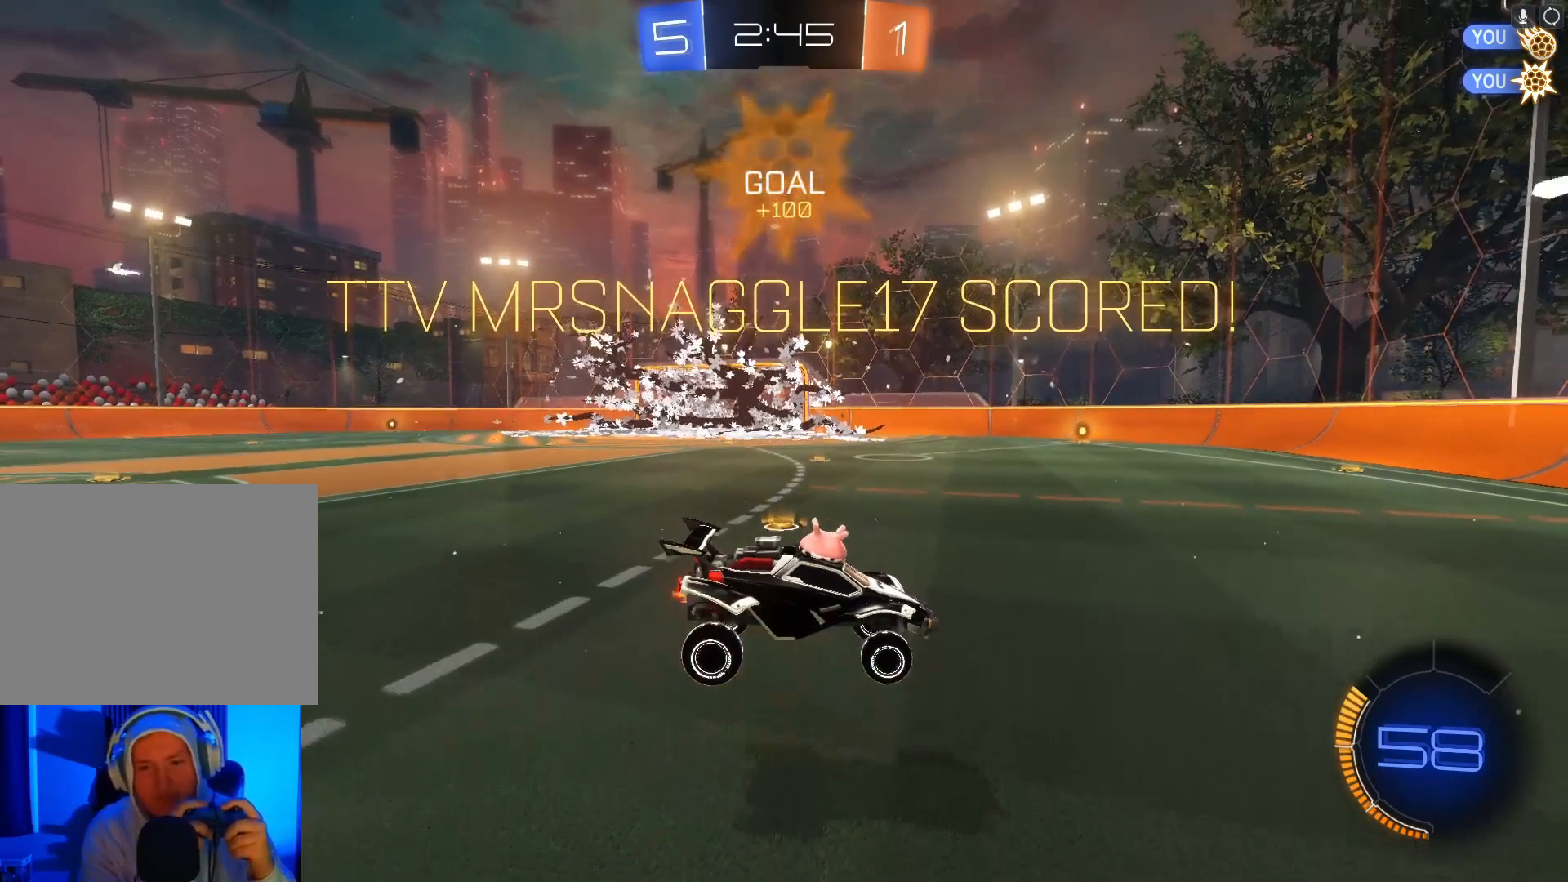
{"buttons": [], "left_stick": "center", "events": [[367, "A", "down"], [467, "A", "up"]]}
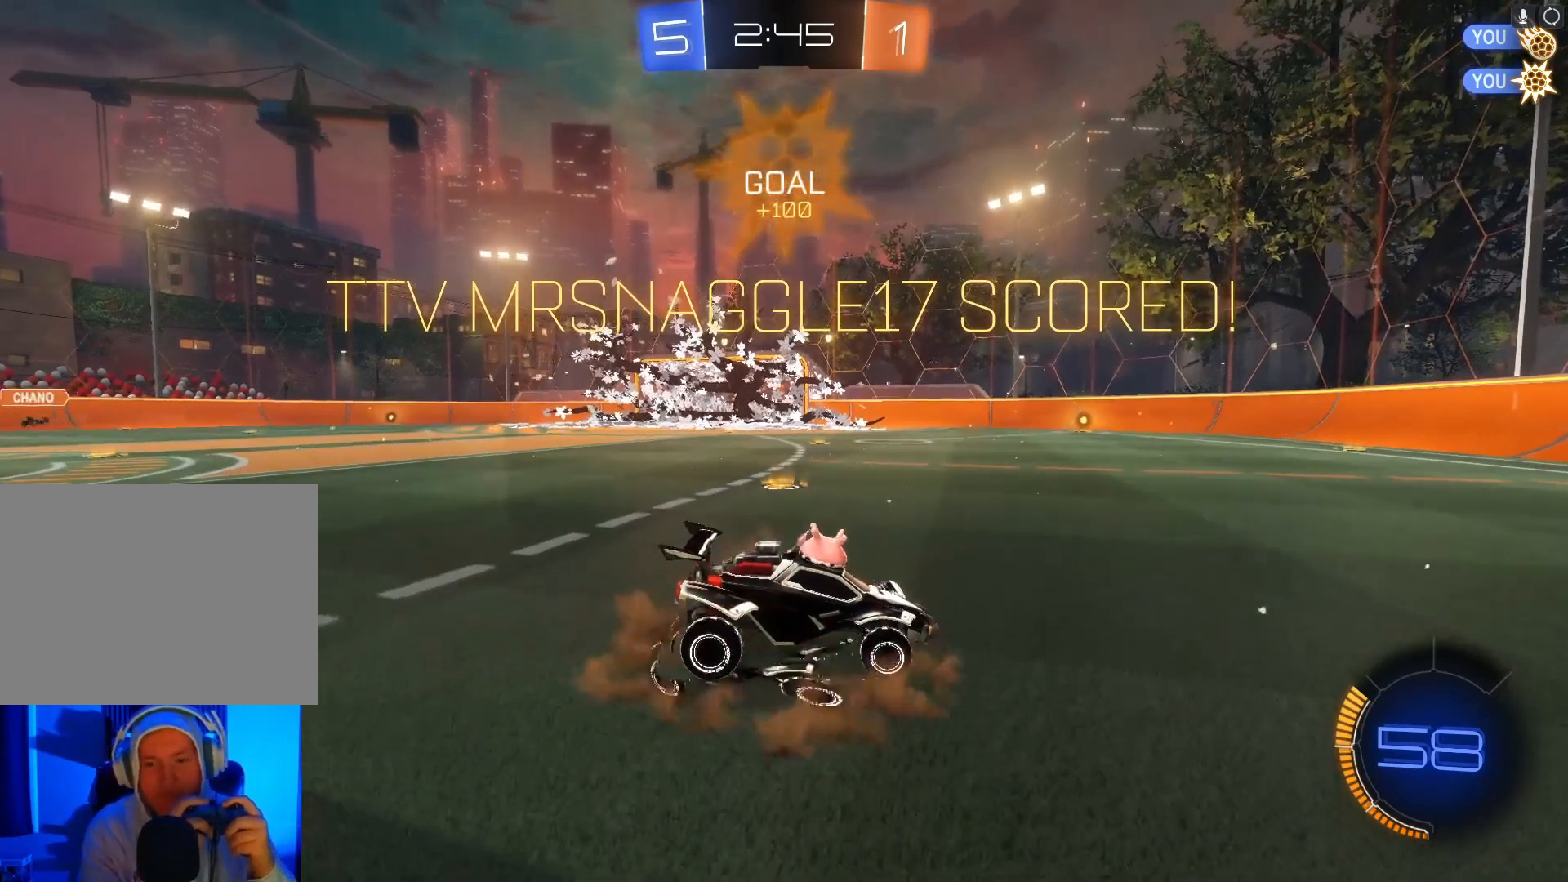
{"buttons": [], "left_stick": "center", "events": [[133, "A", "down"], [200, "A", "up"], [333, "A", "down"], [400, "A", "up"]]}
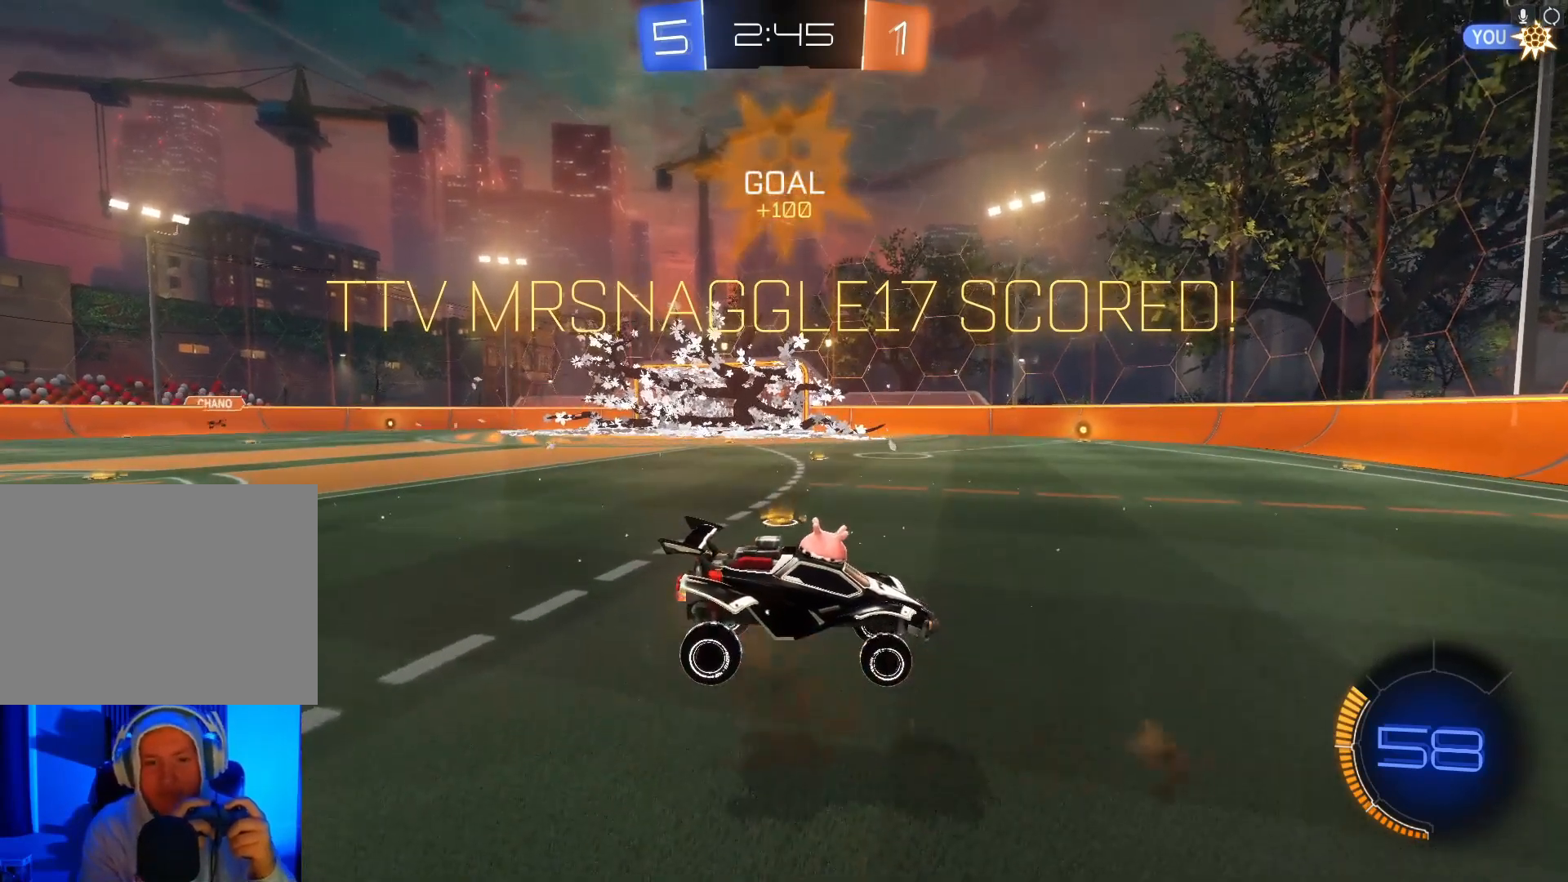
{"buttons": [], "left_stick": "center", "events": [[300, "A", "down"], [433, "A", "up"]]}
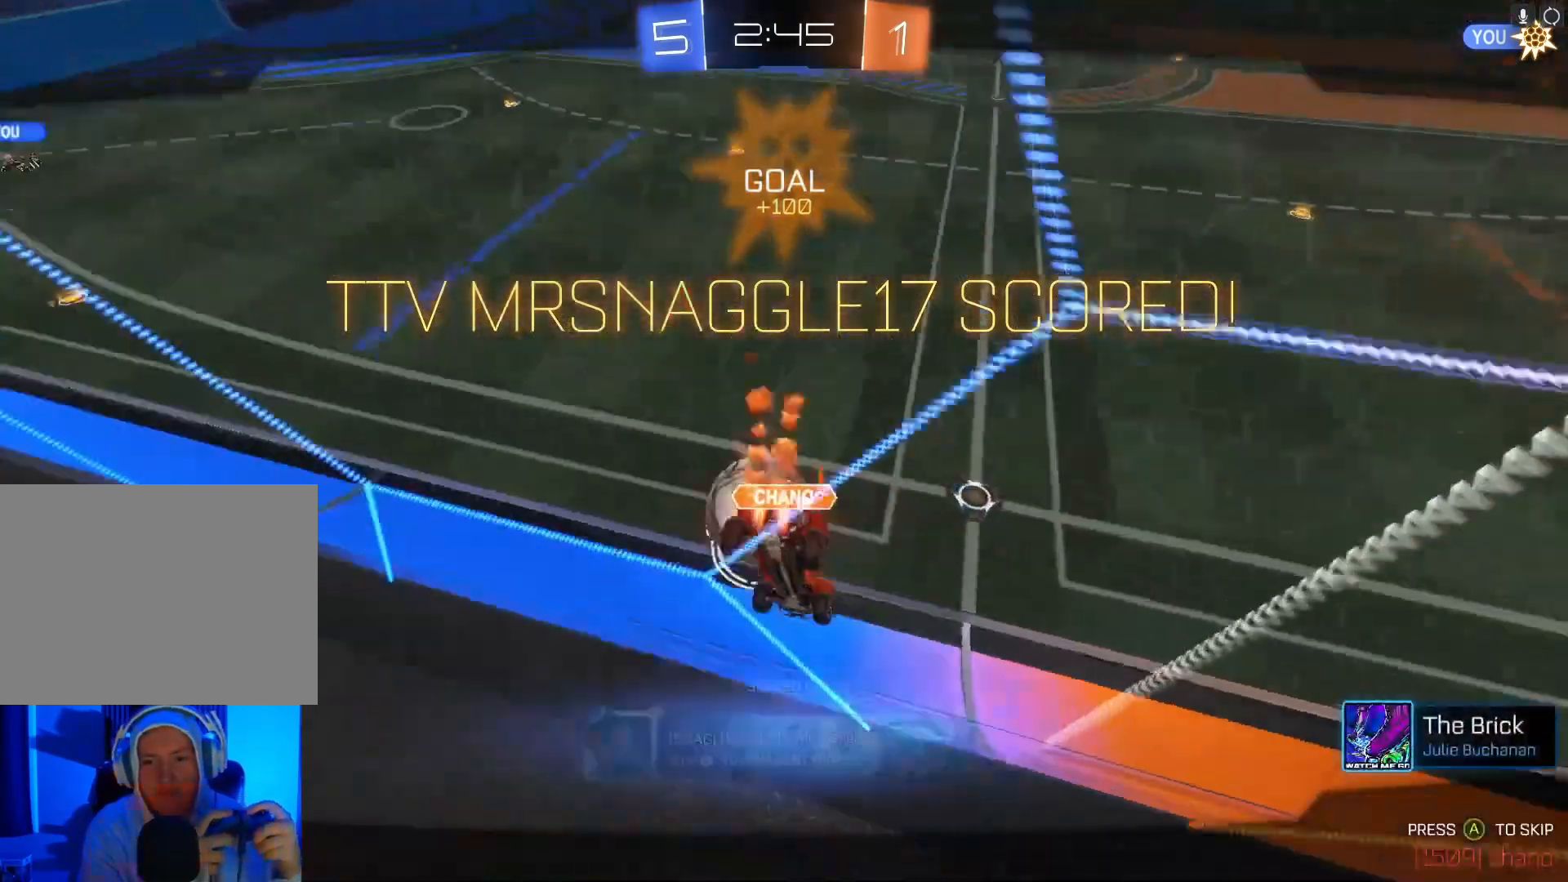
{"buttons": [], "left_stick": "center", "events": [[67, "A", "down"], [133, "A", "up"]]}
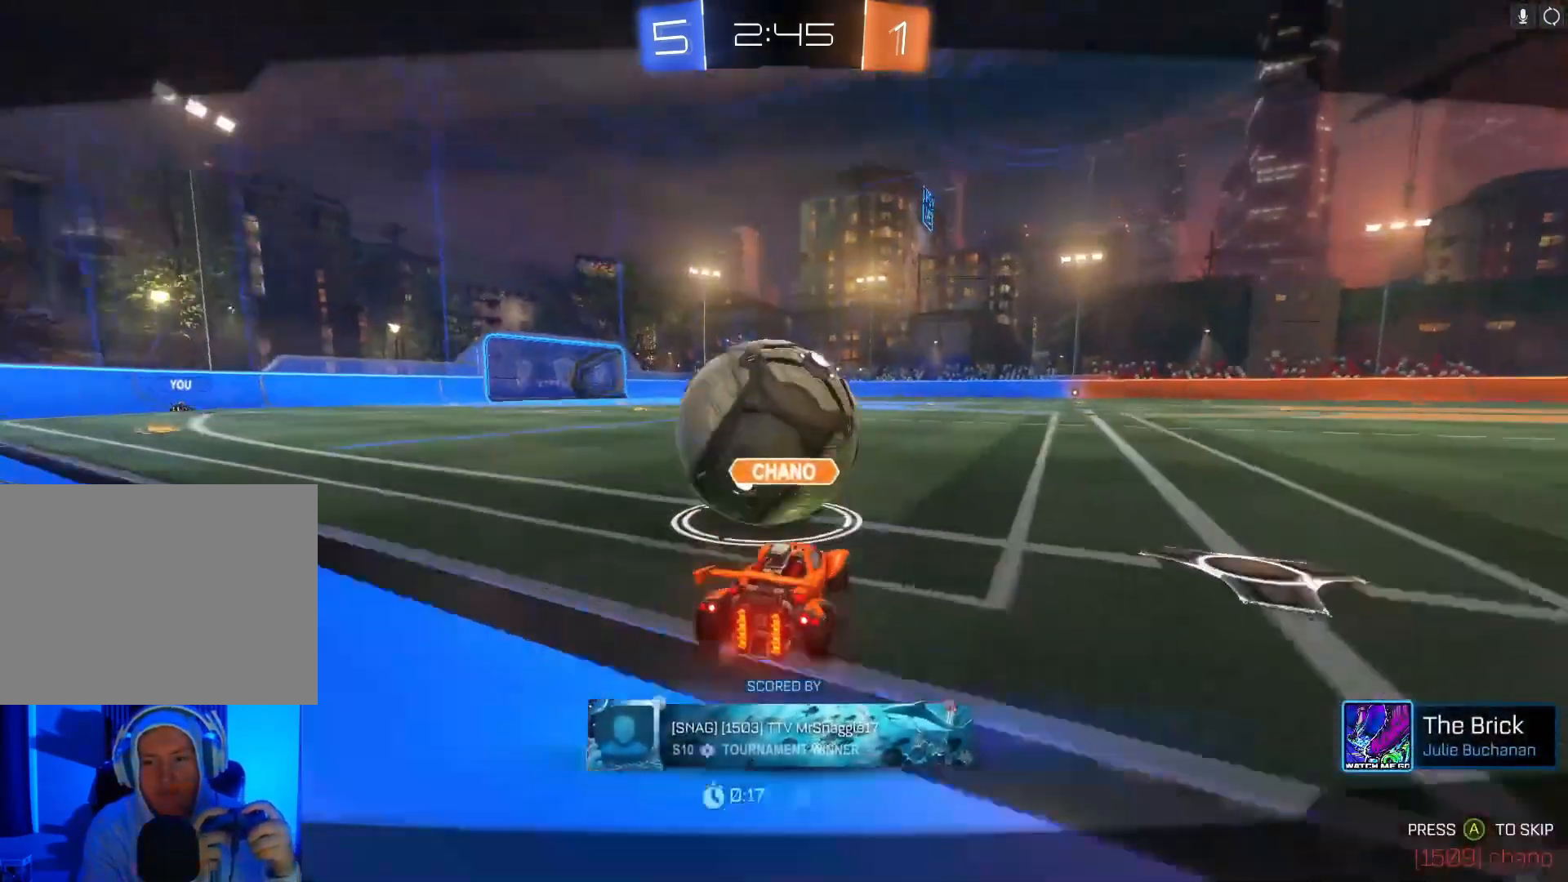
{"buttons": [], "left_stick": "left", "events": [[500, "left_stick", "left"]]}
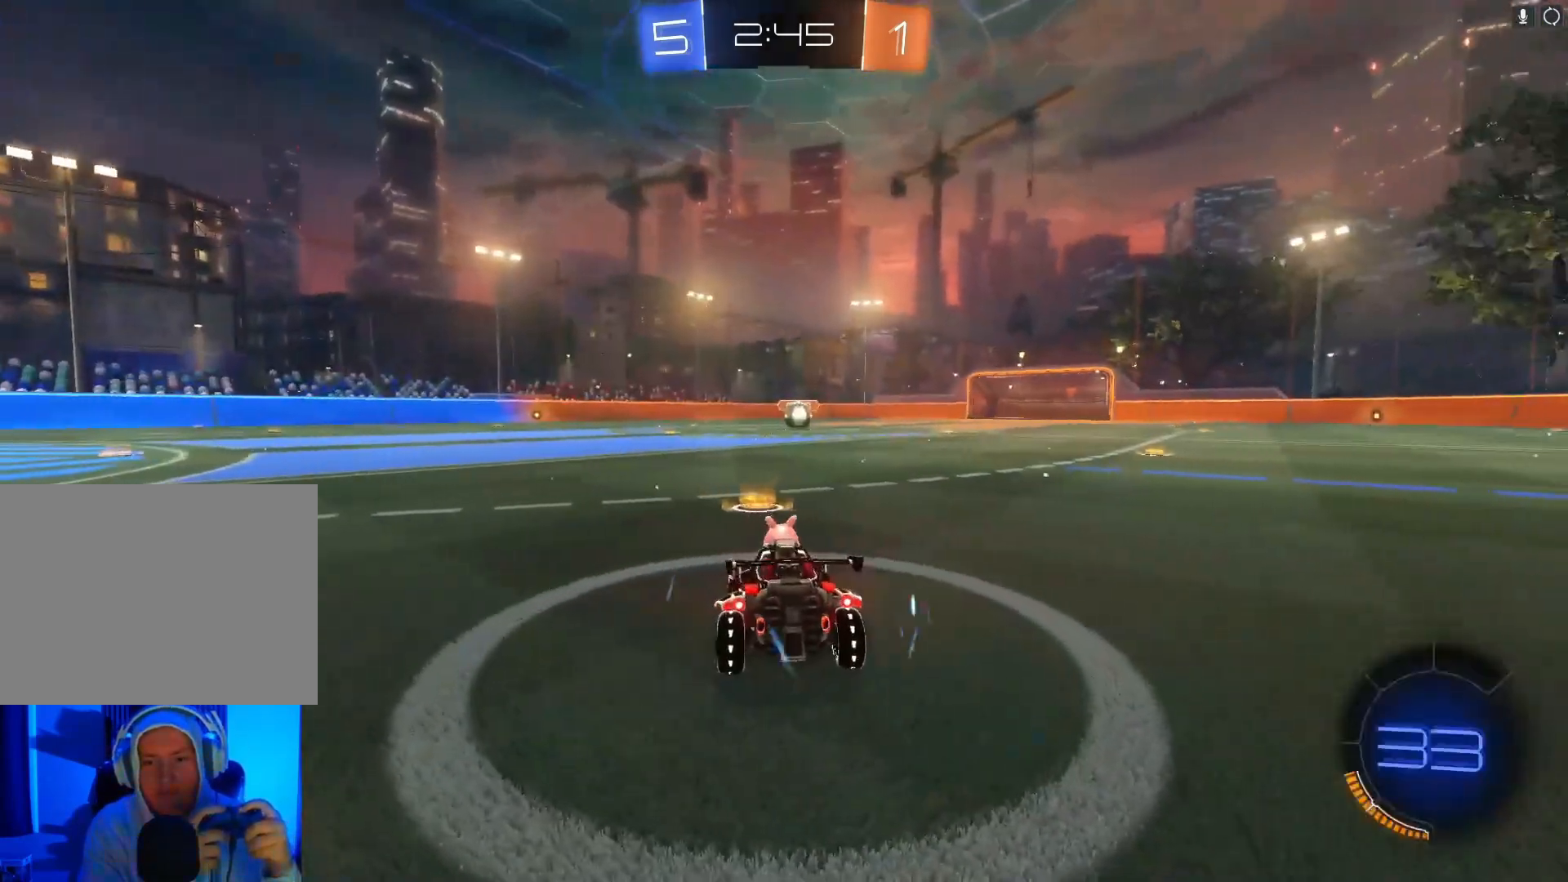
{"buttons": [], "left_stick": "right", "events": [[133, "left_stick", "right"], [233, "Y", "down"], [233, "left_stick", "down"], [300, "left_stick", "left"], [333, "Y", "up"], [400, "left_stick", "right"]]}
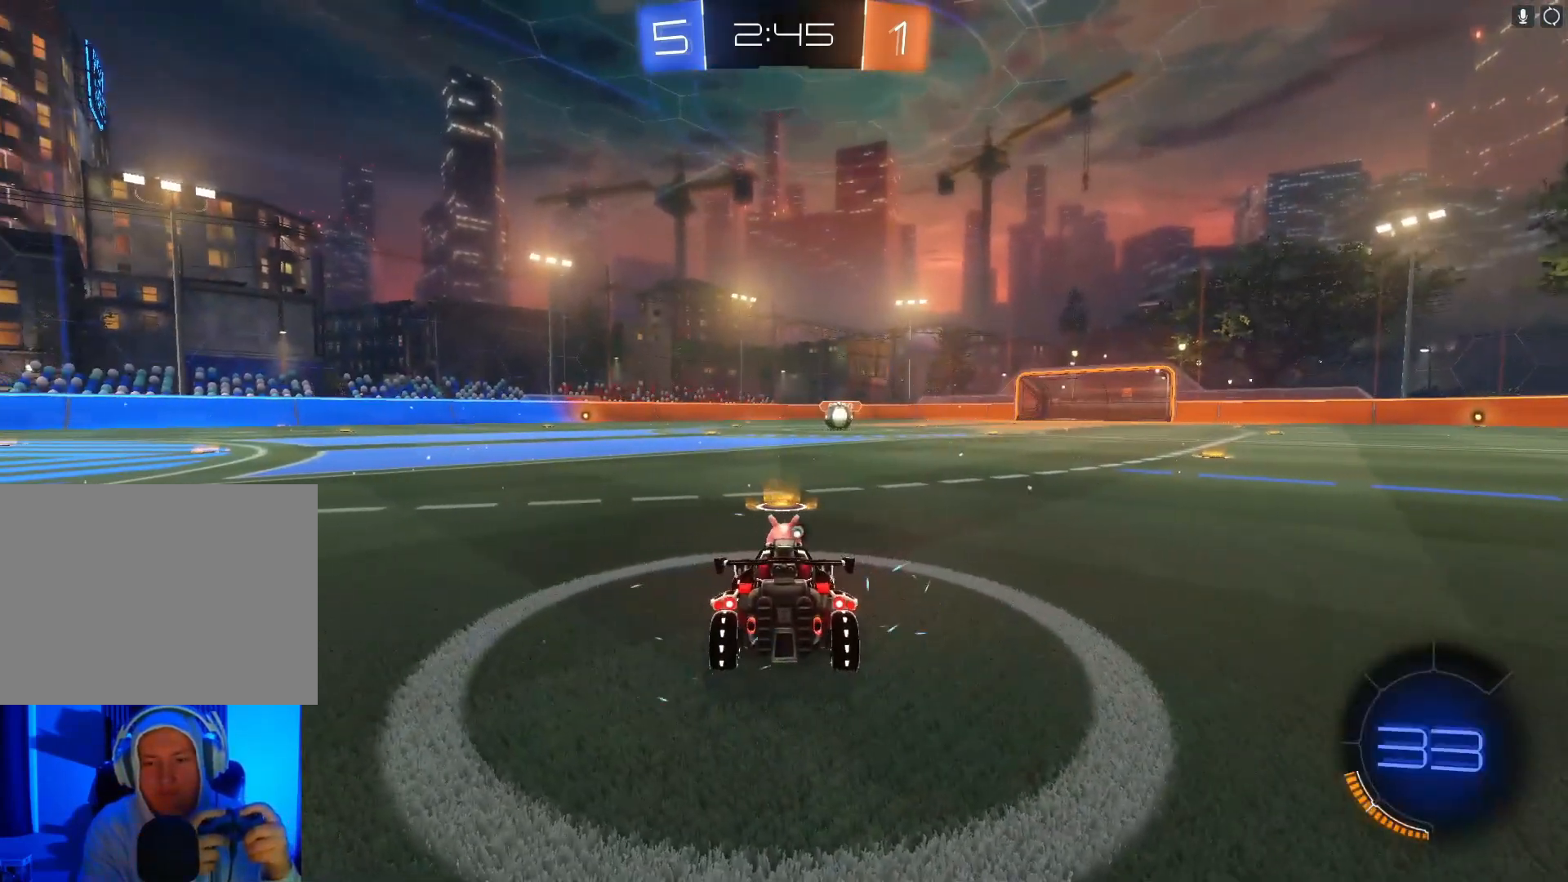
{"buttons": ["R2"], "left_stick": "right", "events": [[33, "left_stick", "center"], [100, "left_stick", "left"], [200, "Y", "down"], [200, "left_stick", "right"], [233, "R2", "down"], [267, "Y", "up"], [333, "left_stick", "left"], [433, "left_stick", "center"], [500, "left_stick", "right"]]}
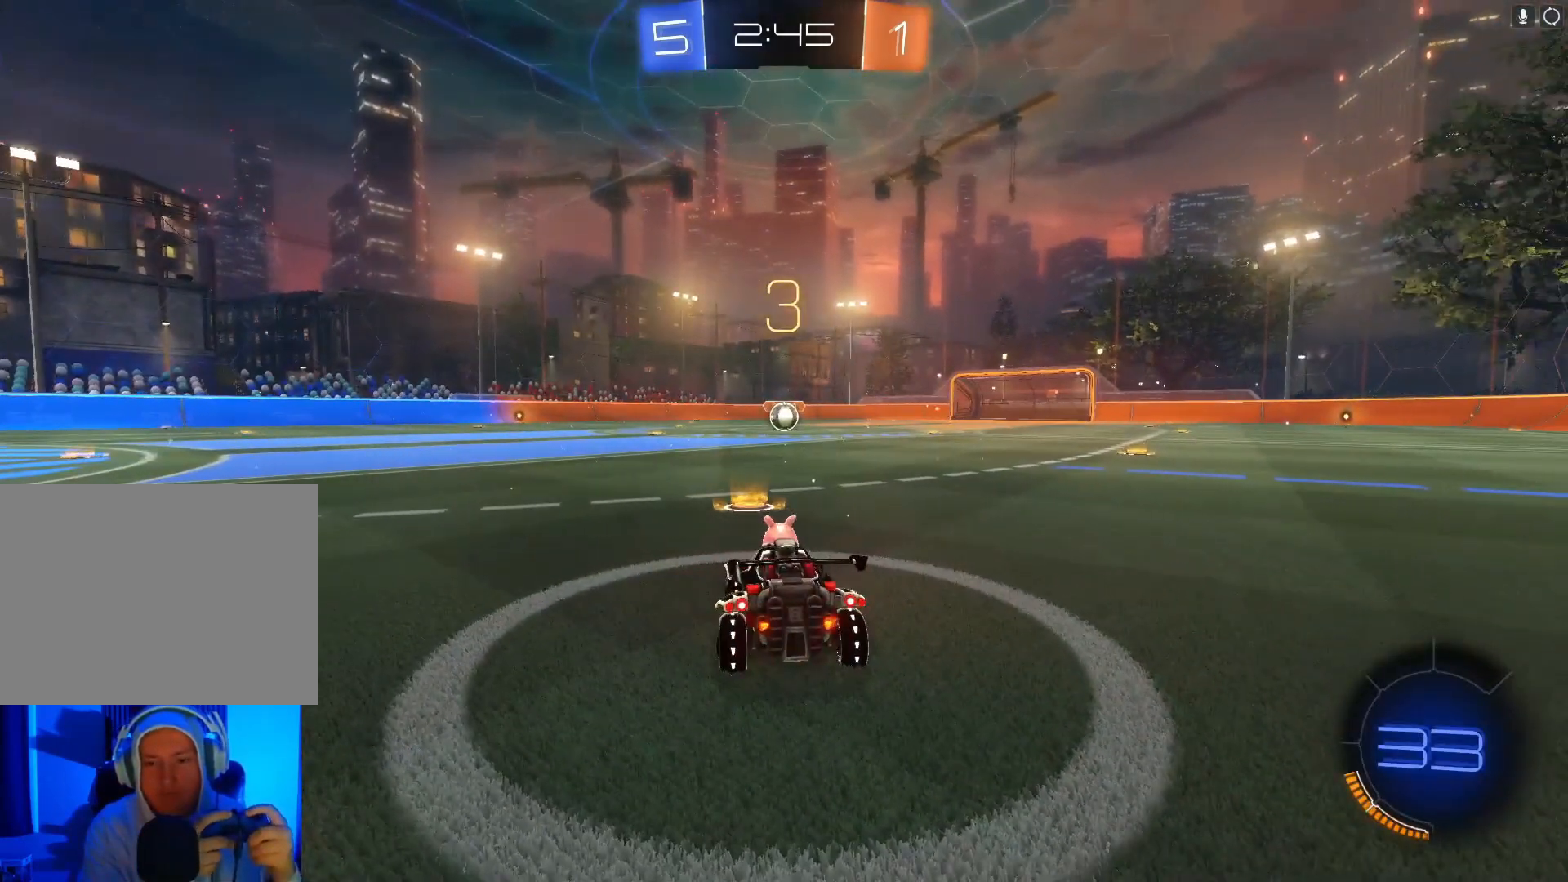
{"buttons": ["L1", "R1"], "left_stick": "up-right", "events": [[133, "left_stick", "left"], [200, "Y", "down"], [233, "left_stick", "up"], [300, "left_stick", "up-right"], [333, "R2", "up"], [333, "Y", "up"], [500, "L1", "down"], [500, "R1", "down"]]}
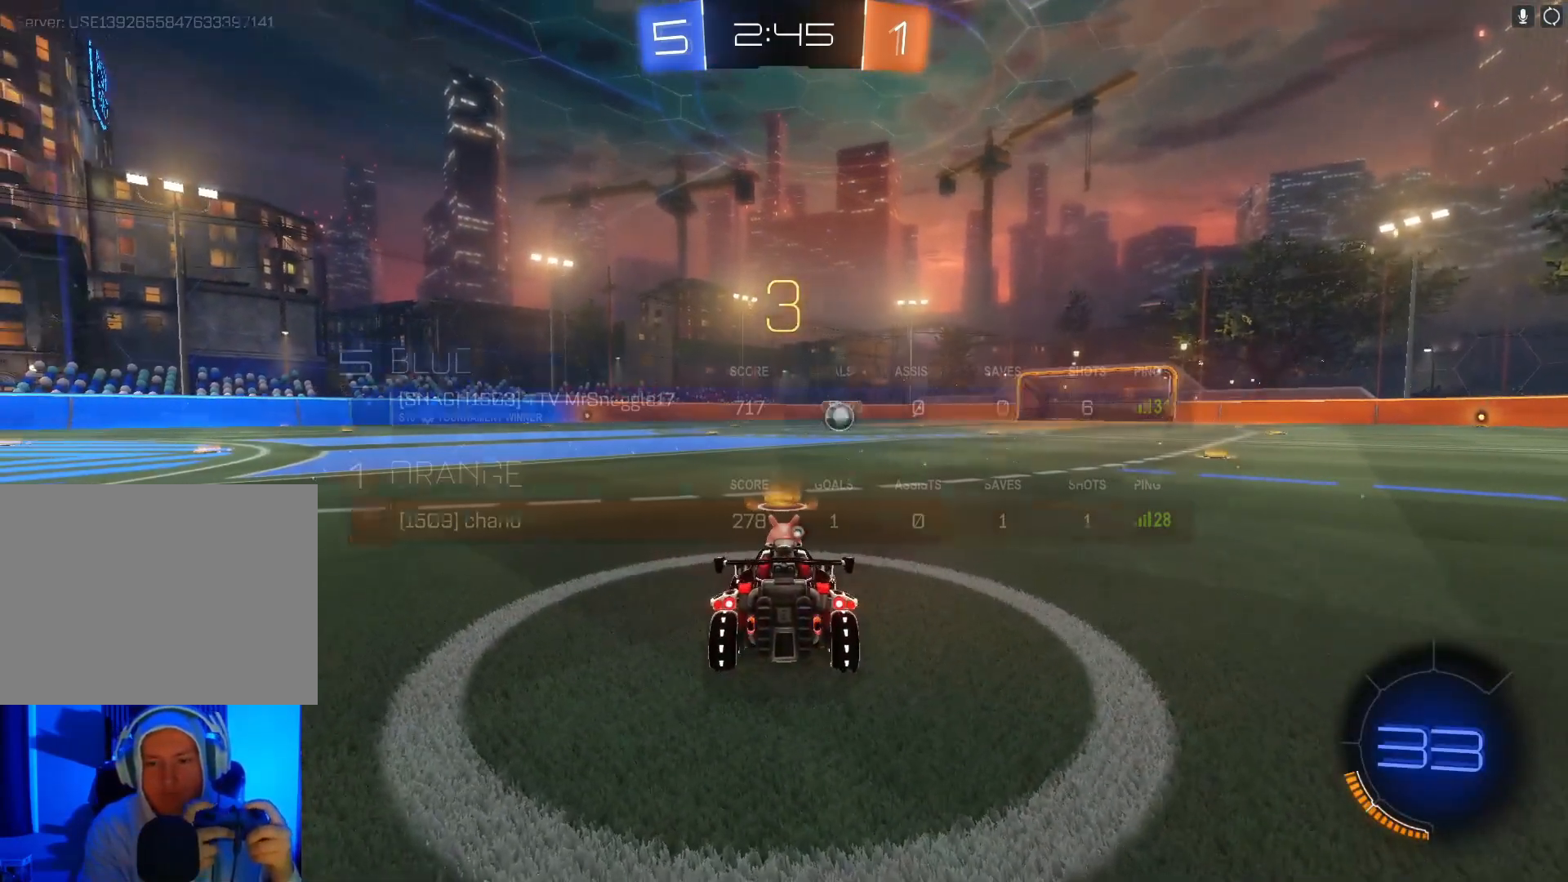
{"buttons": [], "left_stick": "center", "events": [[133, "R1", "up"], [200, "L1", "up"], [300, "left_stick", "center"]]}
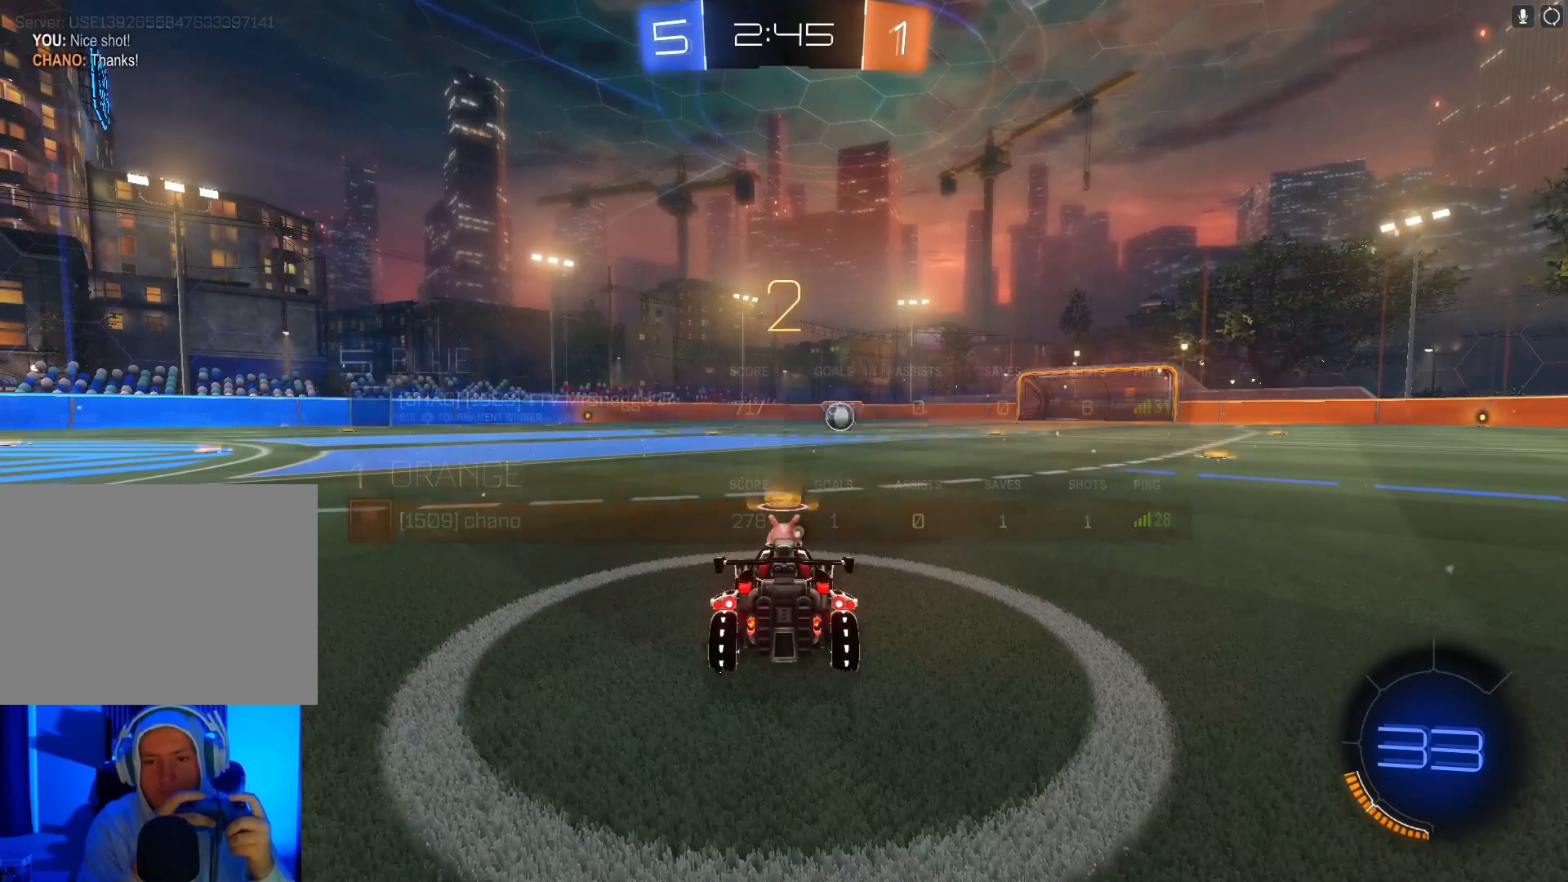
{"buttons": ["R2"], "left_stick": "center", "events": [[100, "R2", "down"], [200, "L1", "down"], [200, "Y", "down"], [300, "Y", "up"], [400, "L1", "up"]]}
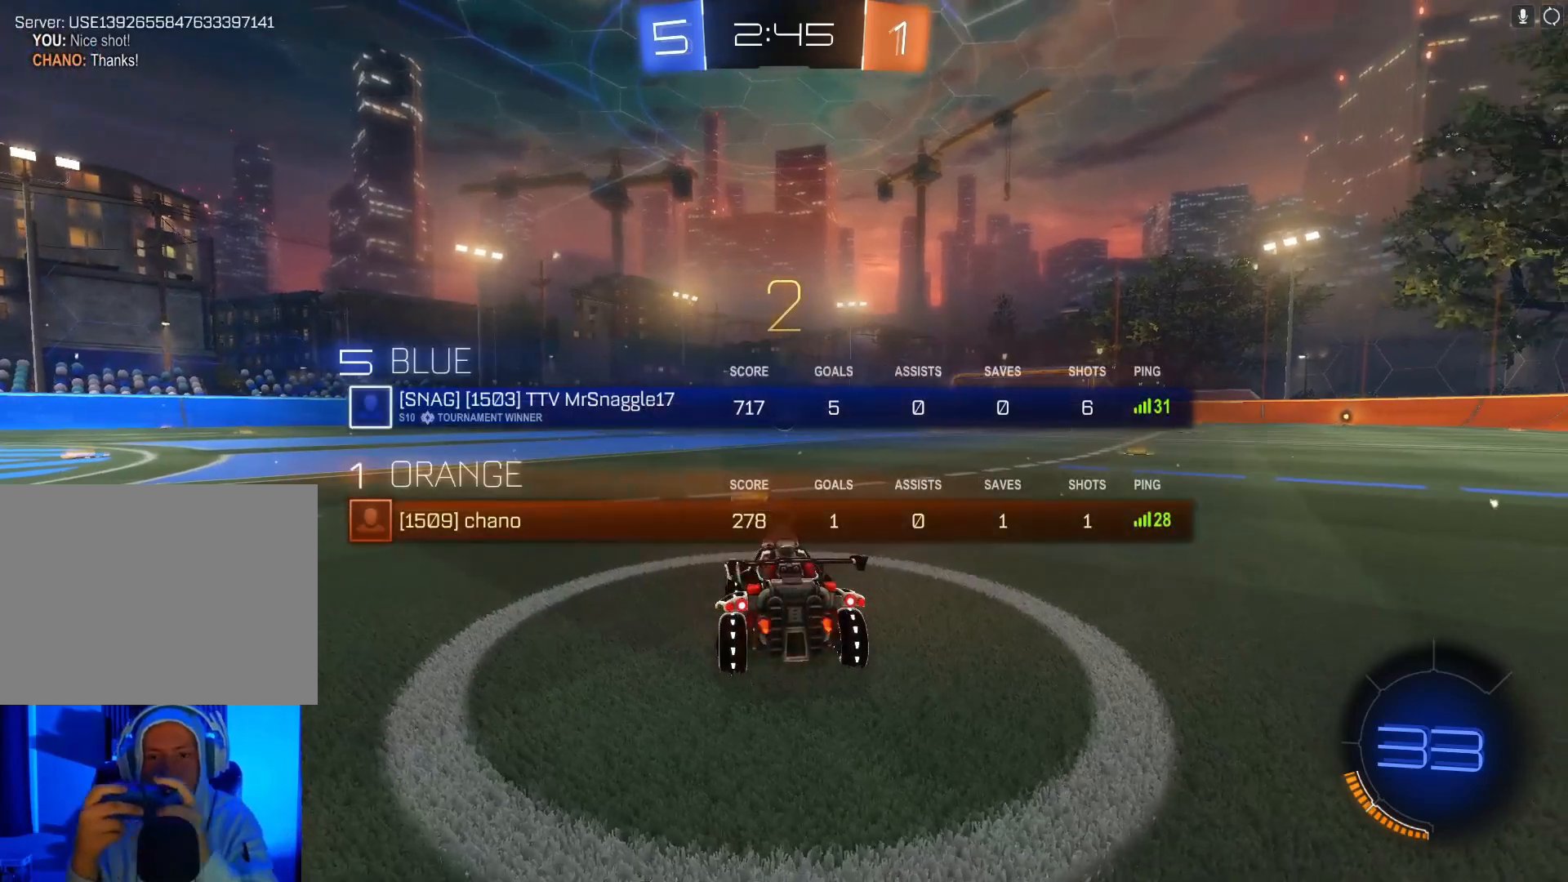
{"buttons": ["Y", "R2"], "left_stick": "center", "events": [[100, "L1", "down"], [100, "Y", "down"], [233, "Y", "up"], [300, "L1", "up"], [433, "Y", "down"]]}
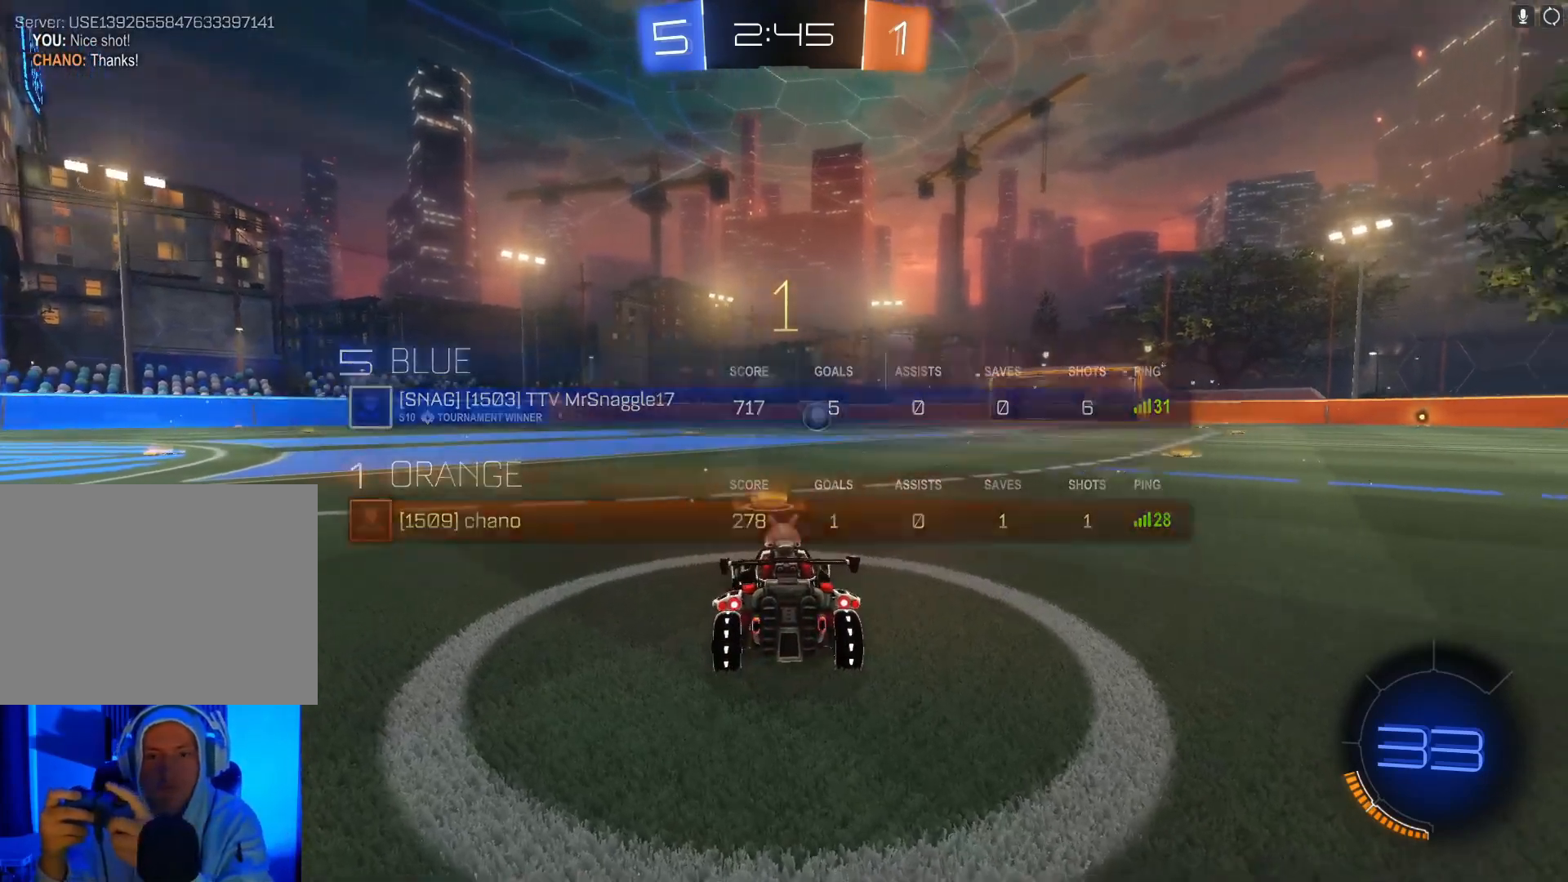
{"buttons": ["B", "R2"], "left_stick": "center", "events": [[33, "Y", "up"], [233, "B", "down"], [233, "Y", "down"], [300, "L1", "down"], [333, "B", "up"], [333, "Y", "up"], [433, "L1", "up"], [467, "B", "down"]]}
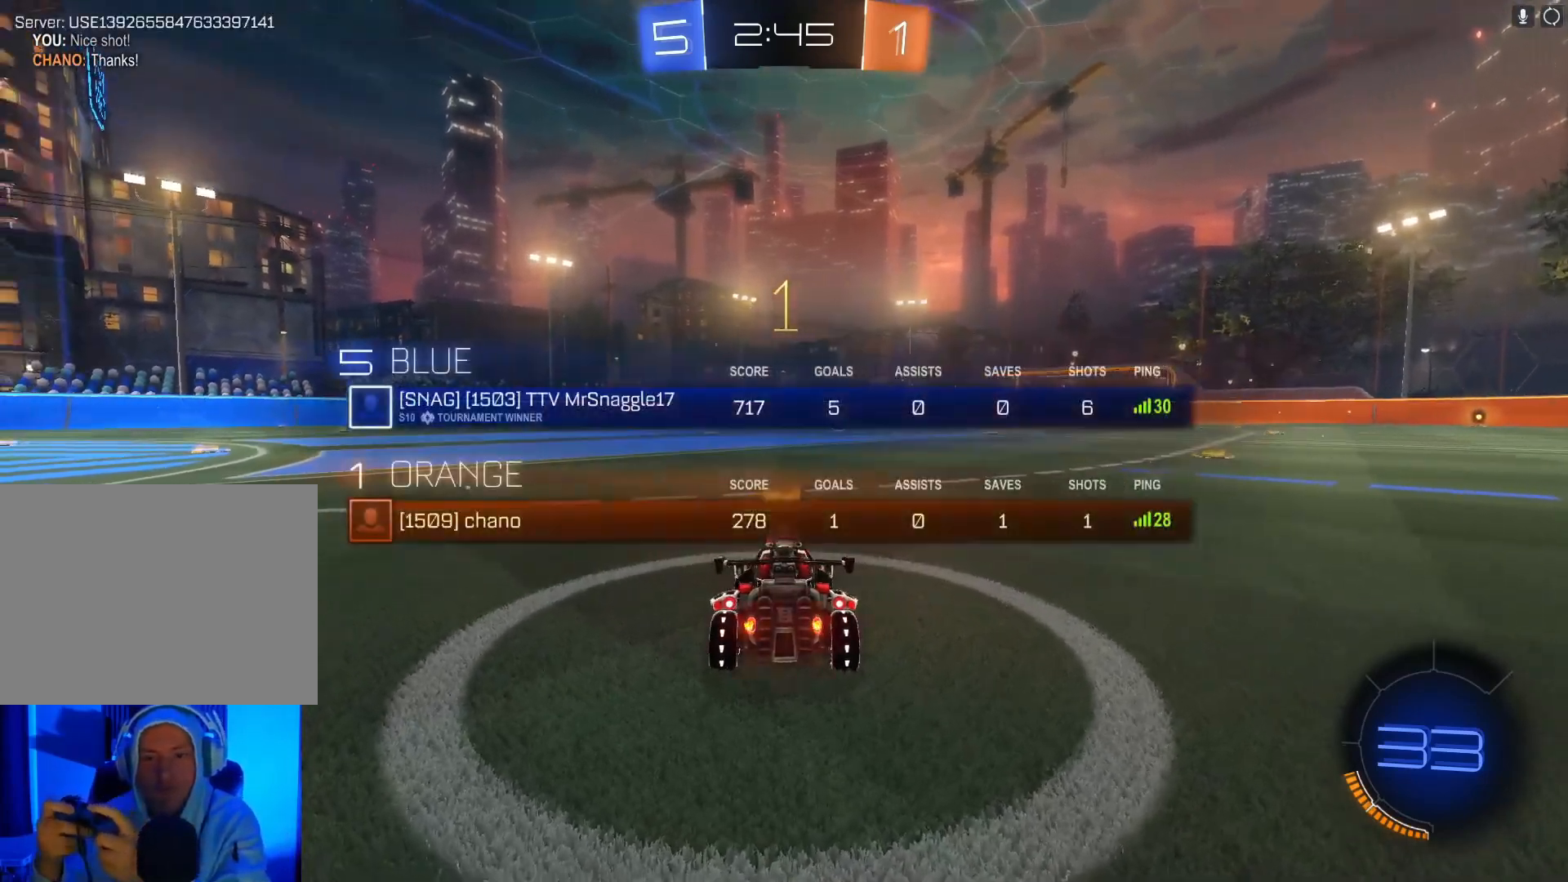
{"buttons": ["B", "R2"], "left_stick": "center", "events": [[33, "Y", "down"], [133, "Y", "up"]]}
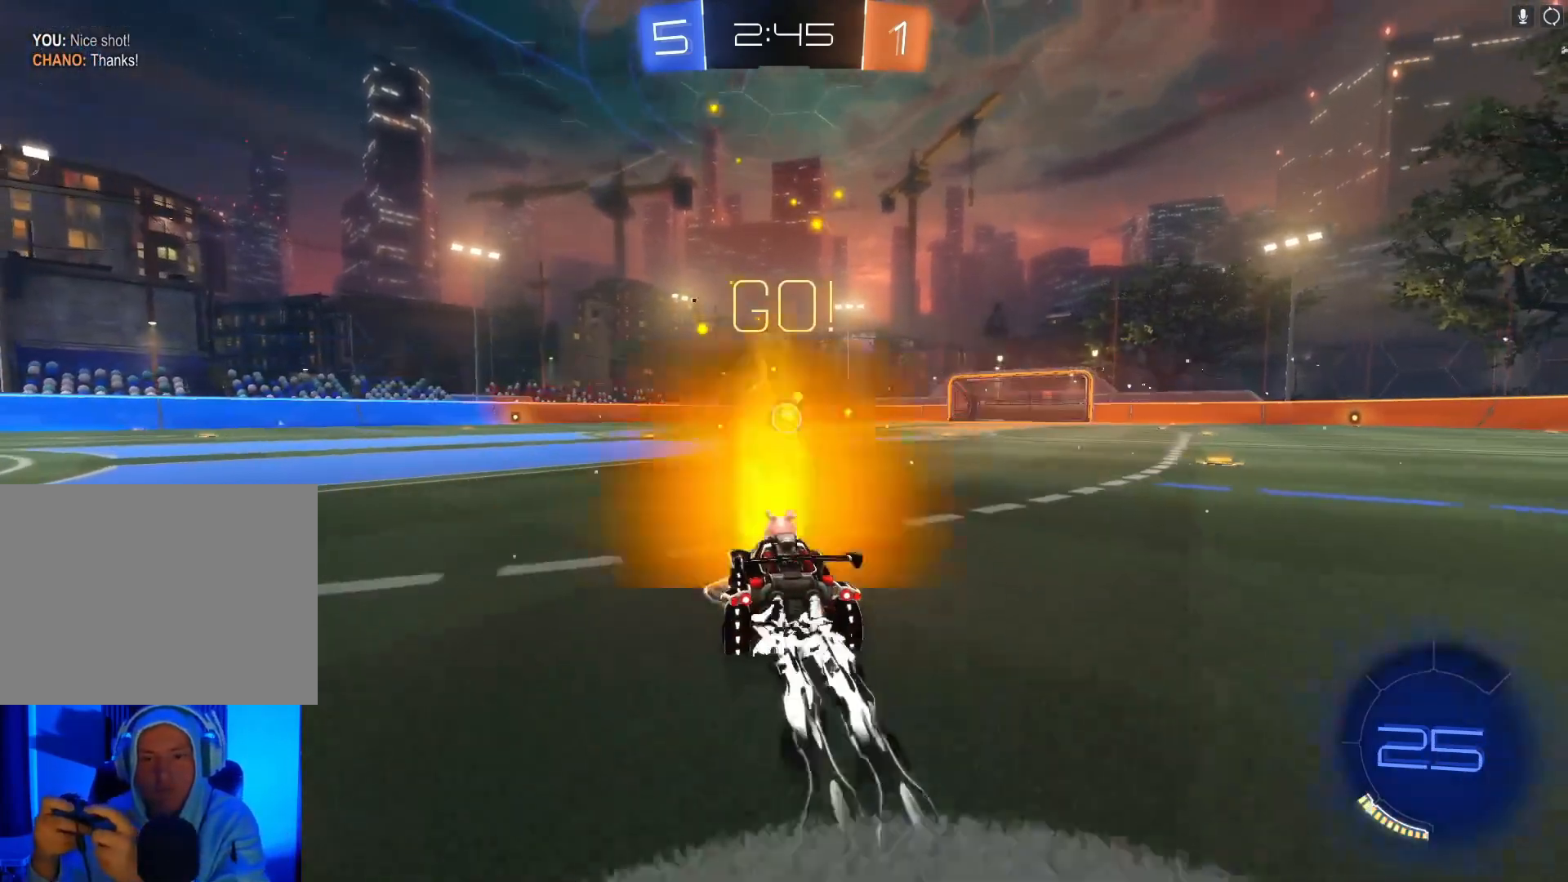
{"buttons": ["B", "R2"], "left_stick": "center", "events": [[267, "left_stick", "right"], [367, "left_stick", "center"]]}
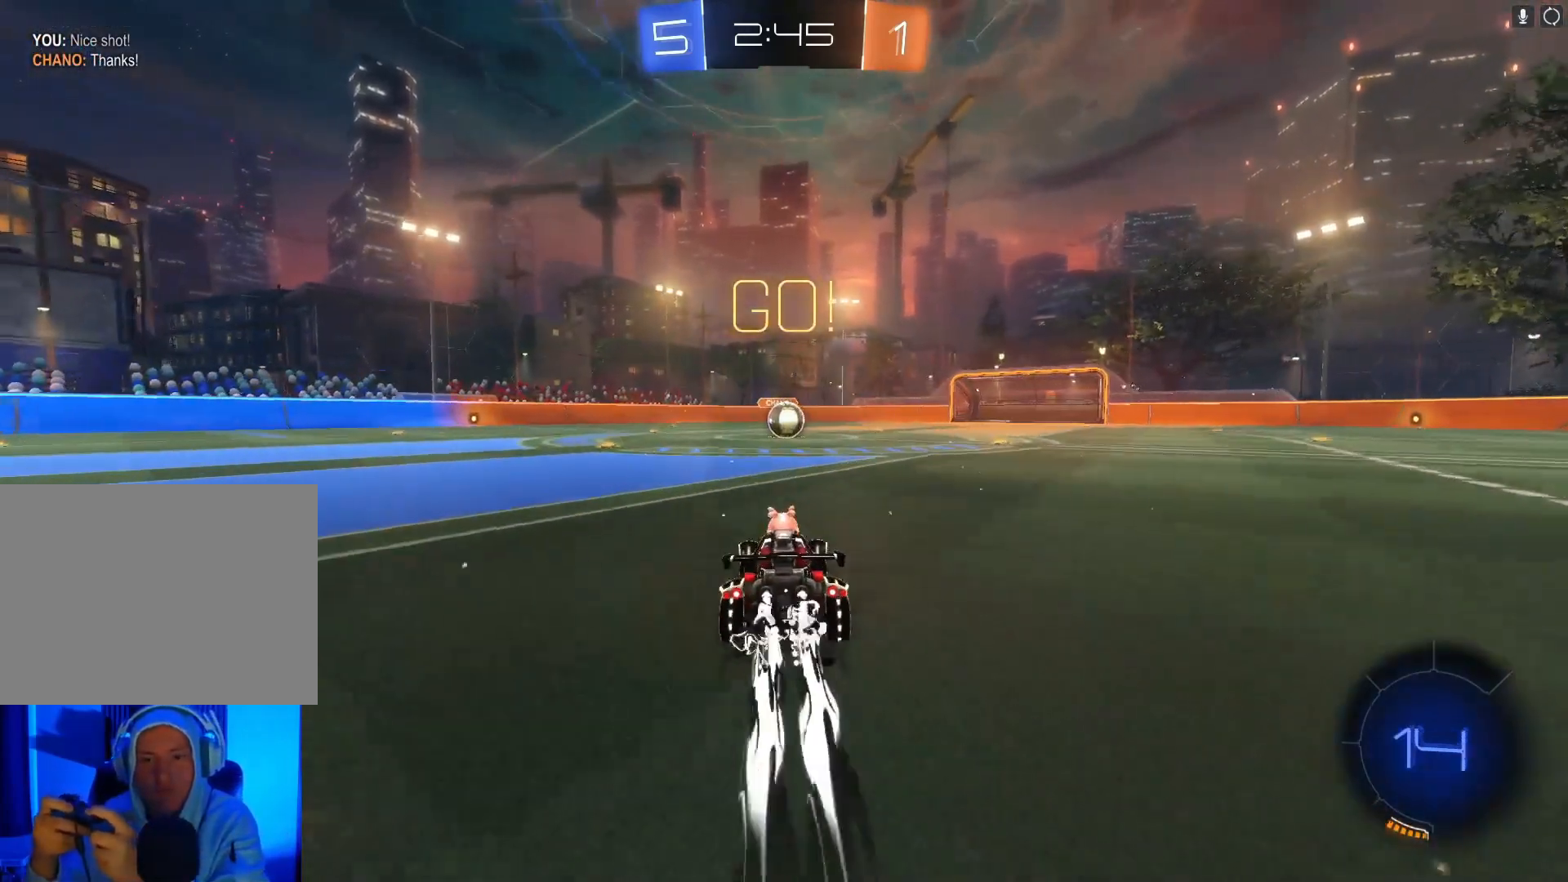
{"buttons": ["B", "R2"], "left_stick": "center", "events": []}
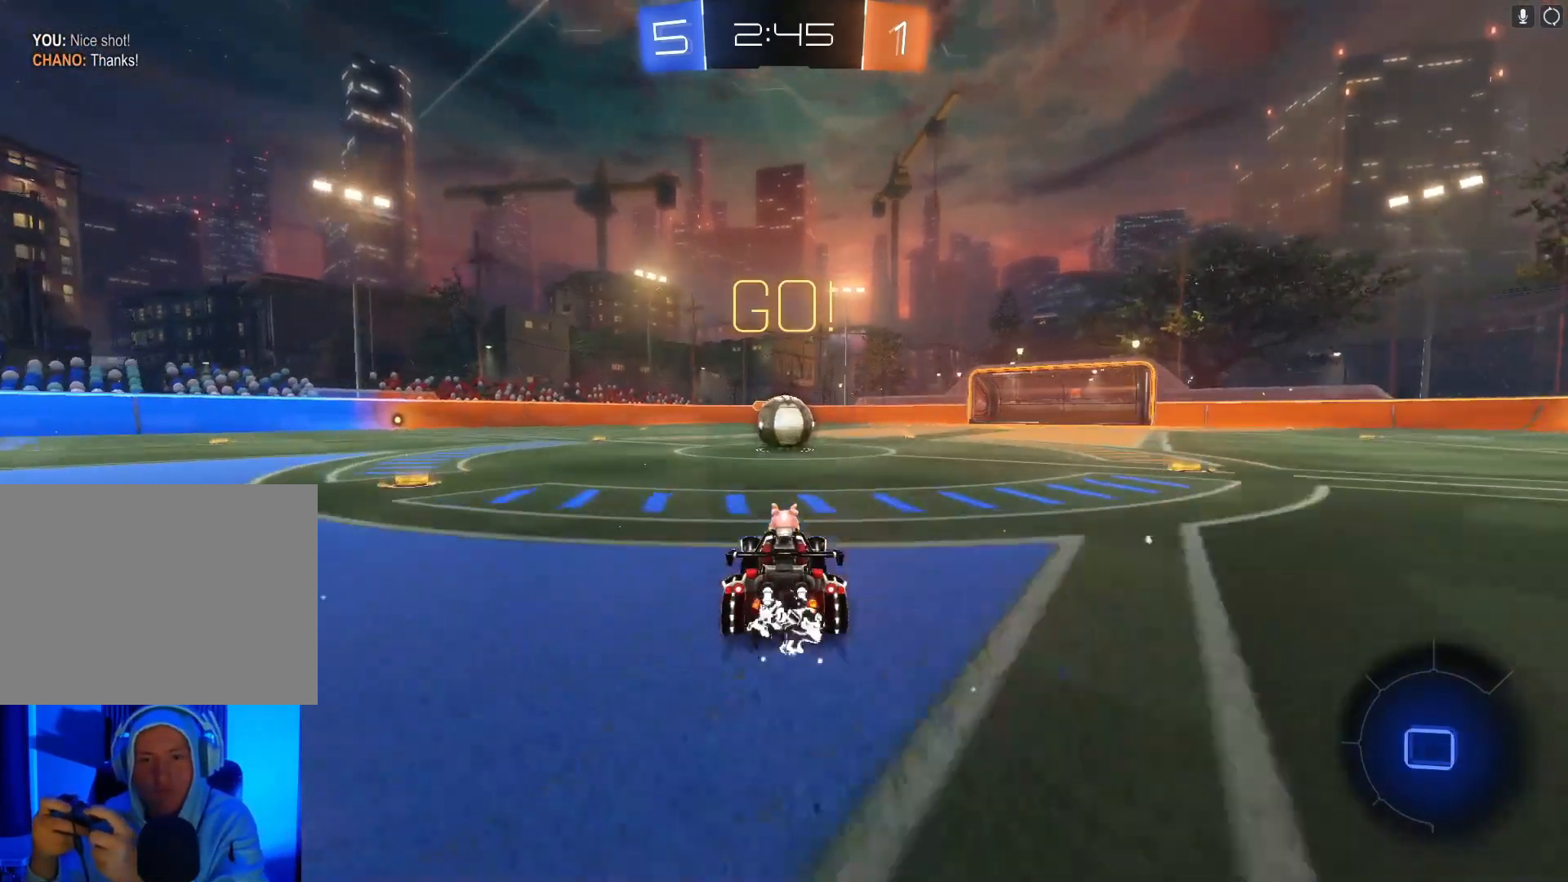
{"buttons": ["A", "B", "R2"], "left_stick": "up", "events": [[133, "left_stick", "left"], [200, "left_stick", "center"], [300, "A", "down"], [300, "left_stick", "up"], [400, "A", "up"], [400, "B", "up"], [433, "A", "down"], [433, "B", "down"]]}
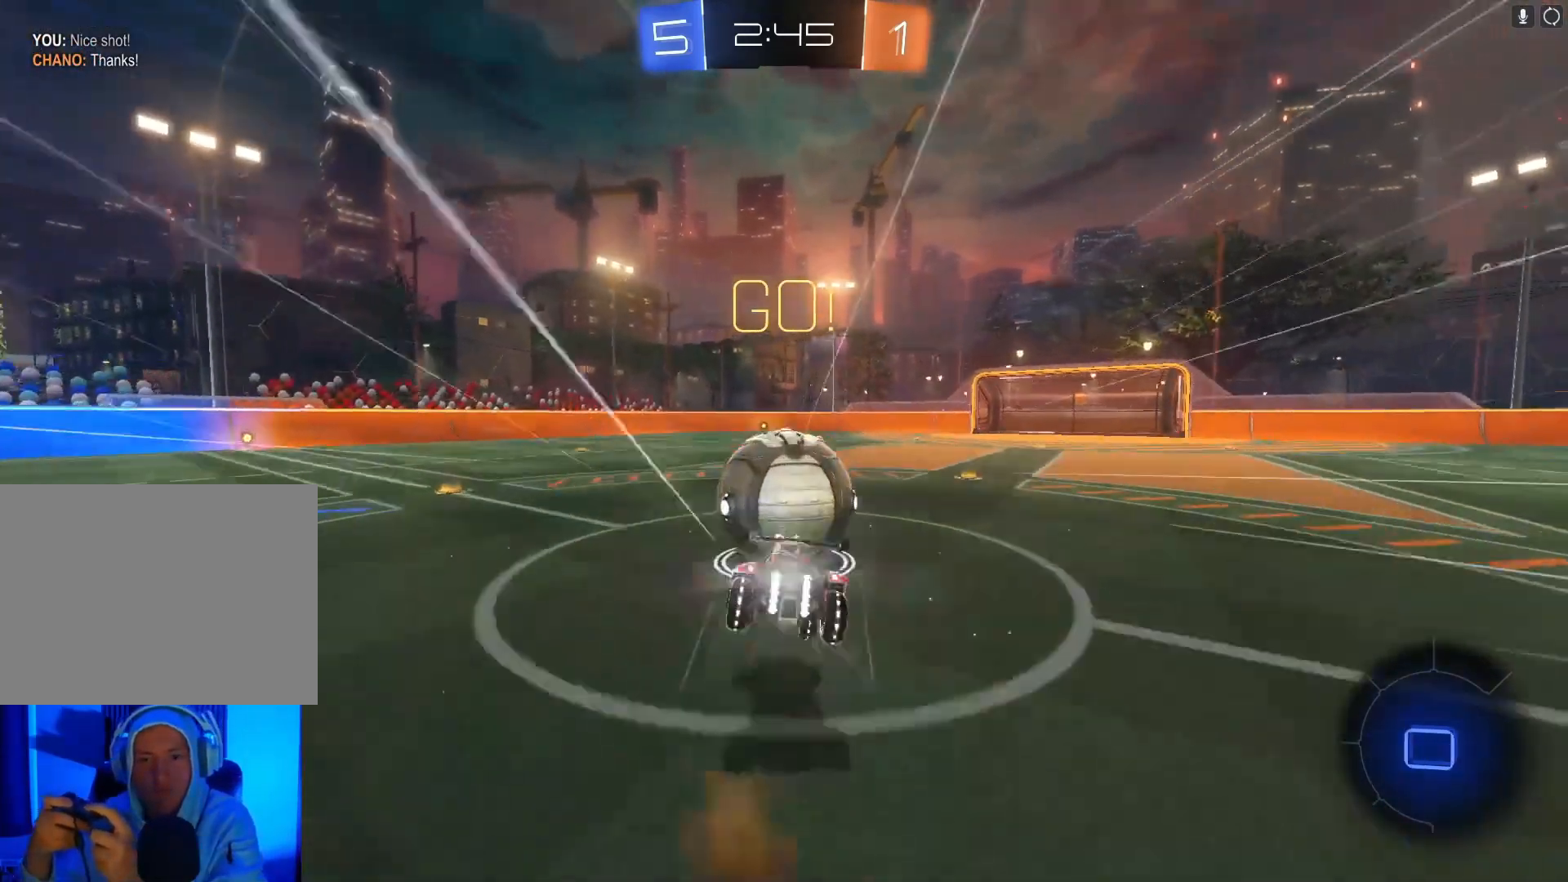
{"buttons": ["R2"], "left_stick": "up", "events": [[33, "A", "up"], [67, "B", "up"]]}
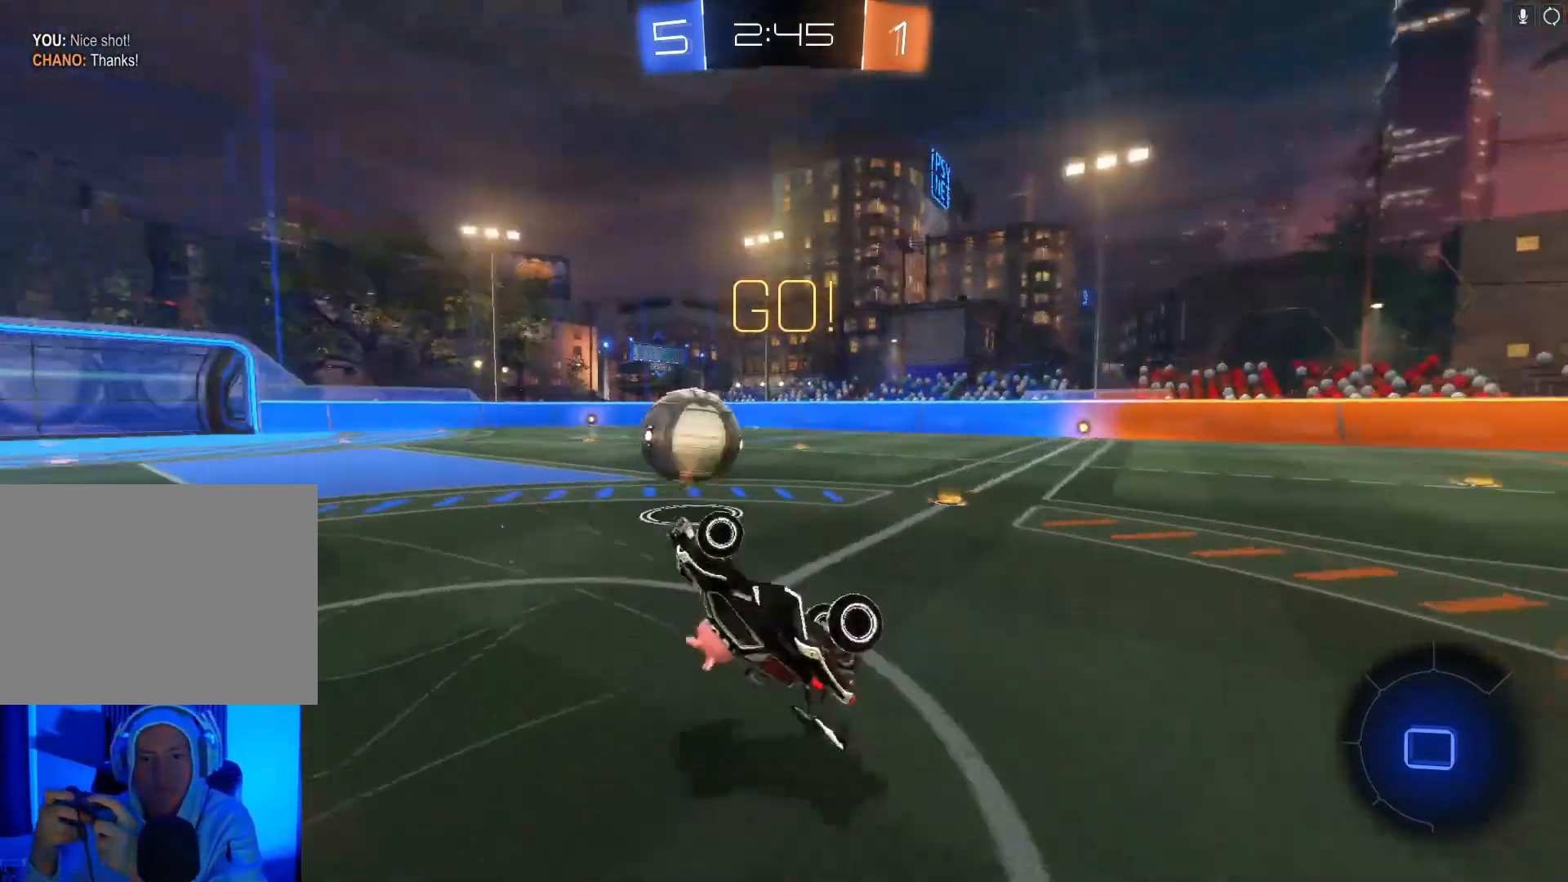
{"buttons": ["R2"], "left_stick": "center", "events": [[233, "left_stick", "center"], [333, "left_stick", "left"], [500, "left_stick", "center"]]}
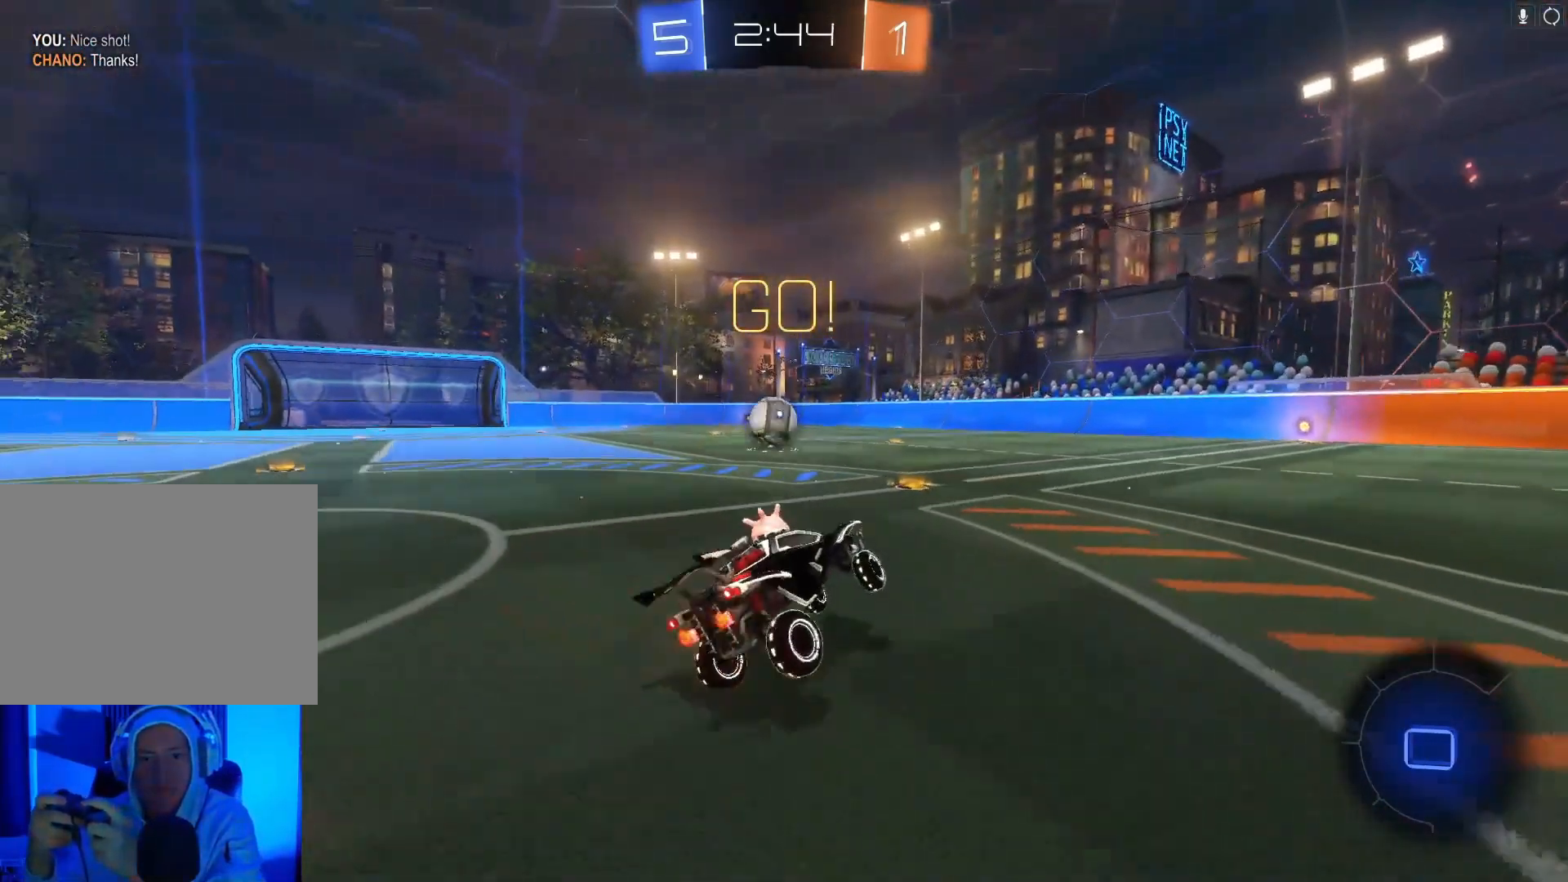
{"buttons": ["R2"], "left_stick": "center", "events": [[133, "left_stick", "left"], [333, "left_stick", "center"]]}
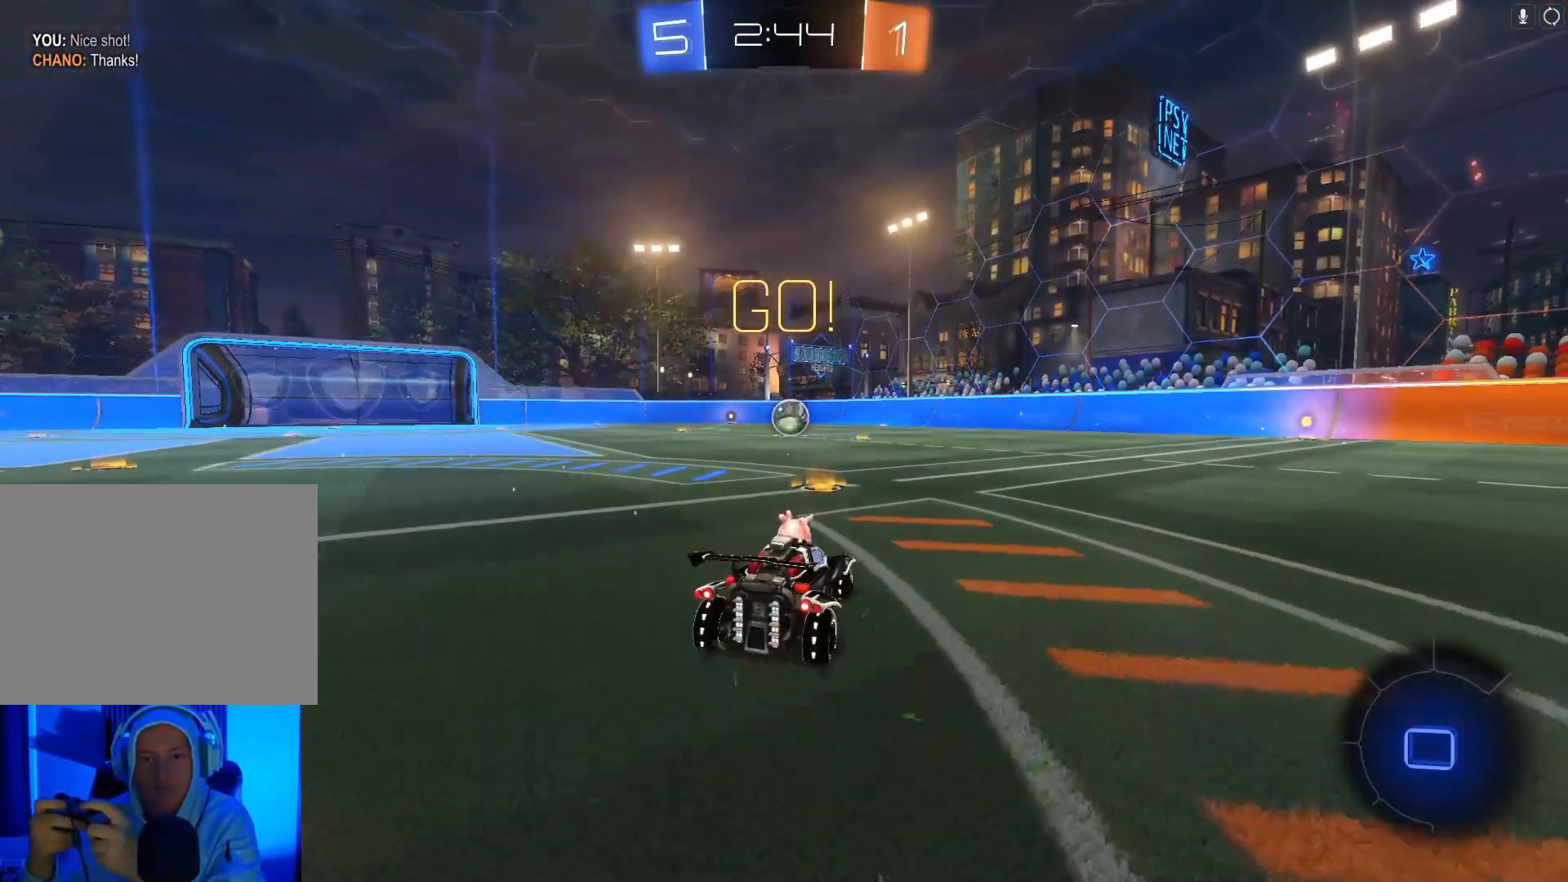
{"buttons": ["B", "R2"], "left_stick": "left", "events": [[133, "left_stick", "left"], [167, "B", "down"], [300, "left_stick", "center"], [500, "left_stick", "left"]]}
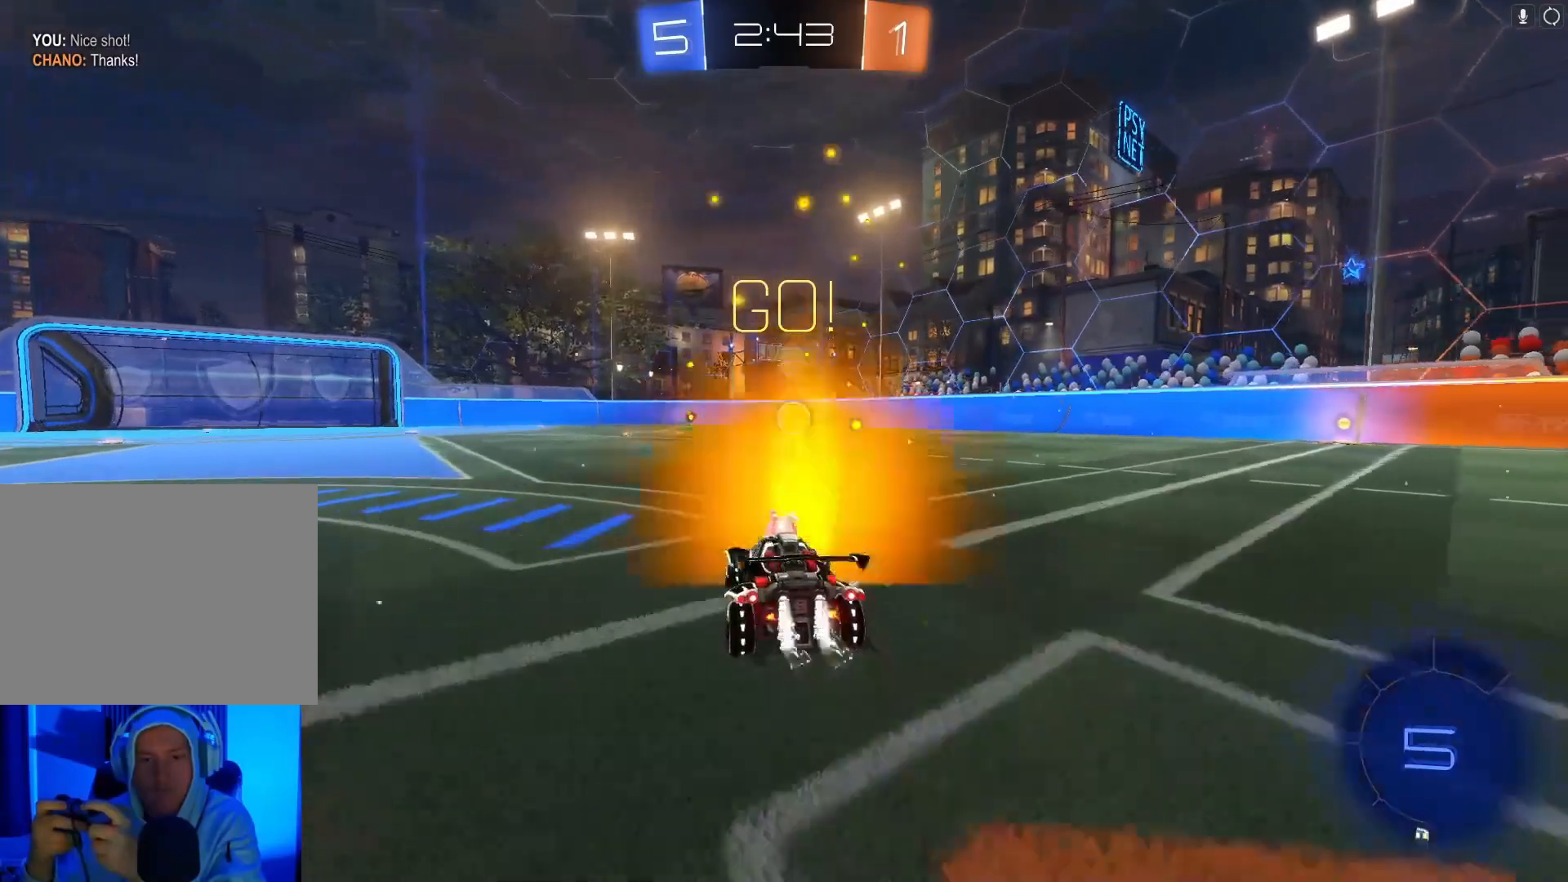
{"buttons": ["A", "B", "R2"], "left_stick": "up", "events": [[100, "left_stick", "center"], [167, "left_stick", "up"], [267, "A", "down"], [333, "A", "up"], [367, "B", "up"], [400, "B", "down"], [433, "A", "down"]]}
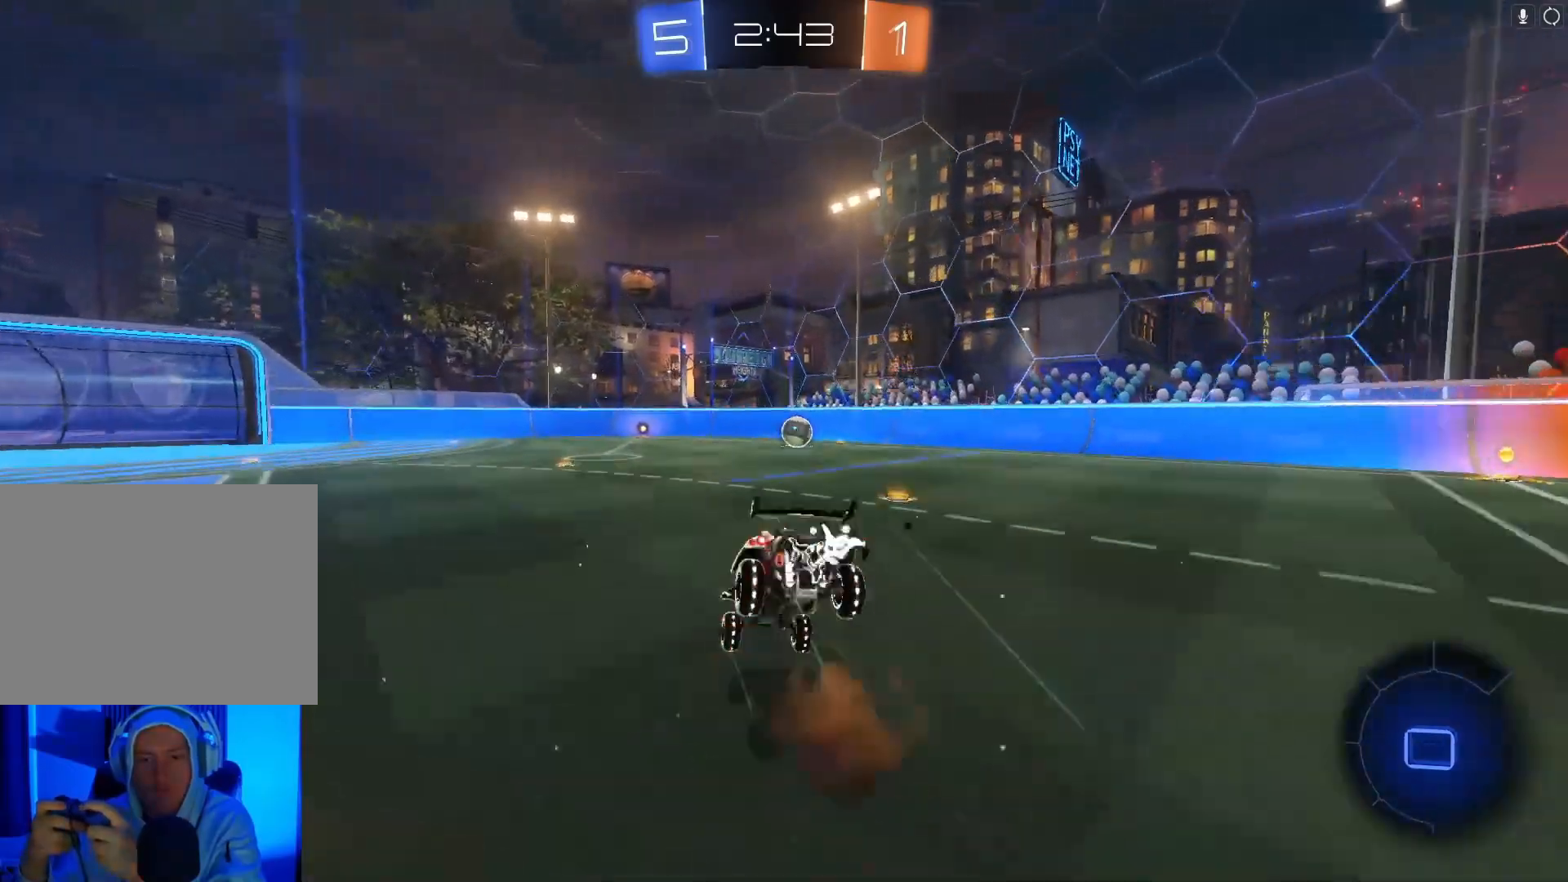
{"buttons": ["R2"], "left_stick": "center", "events": [[33, "A", "up"], [67, "B", "up"], [400, "Y", "down"], [500, "Y", "up"], [500, "left_stick", "center"]]}
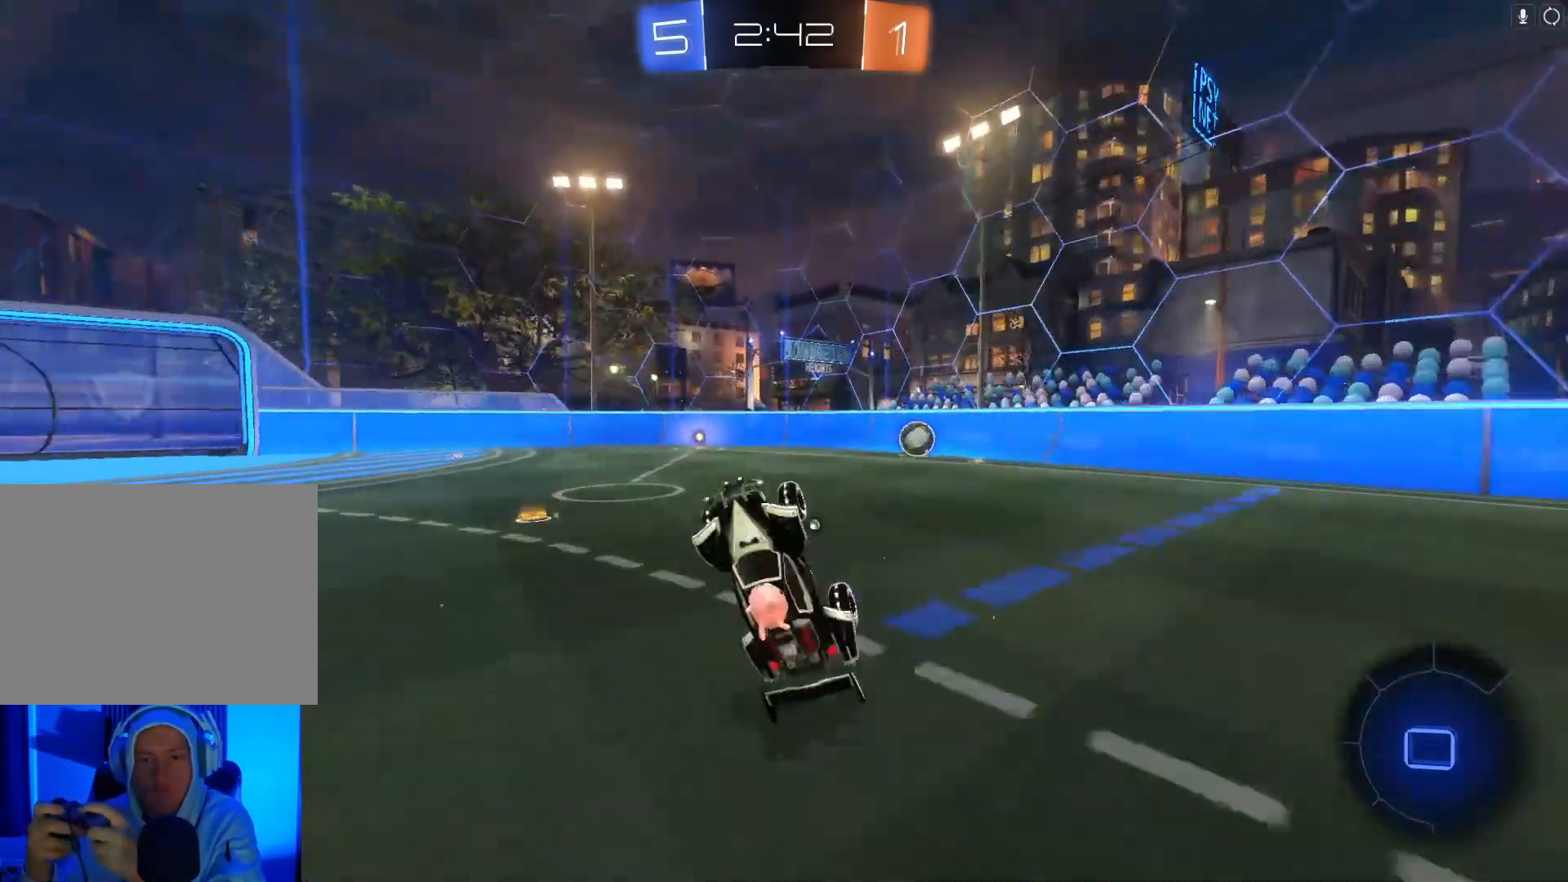
{"buttons": ["R2"], "left_stick": "center", "events": [[333, "left_stick", "left"], [433, "left_stick", "center"]]}
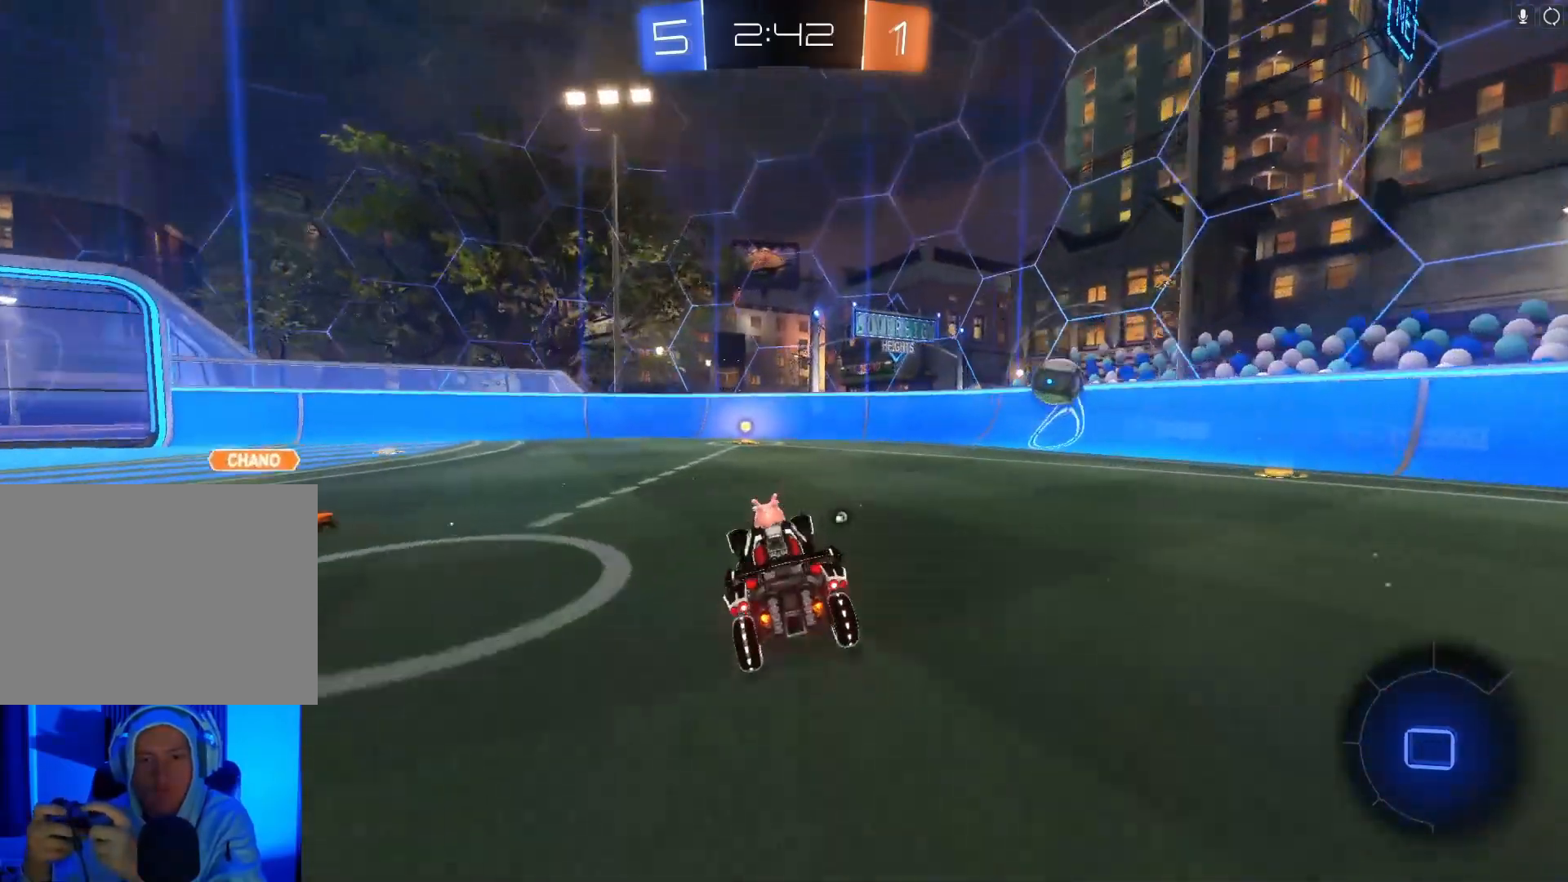
{"buttons": ["R2"], "left_stick": "right", "events": [[200, "left_stick", "left"], [333, "left_stick", "center"], [400, "left_stick", "right"], [433, "Y", "down"], [500, "Y", "up"]]}
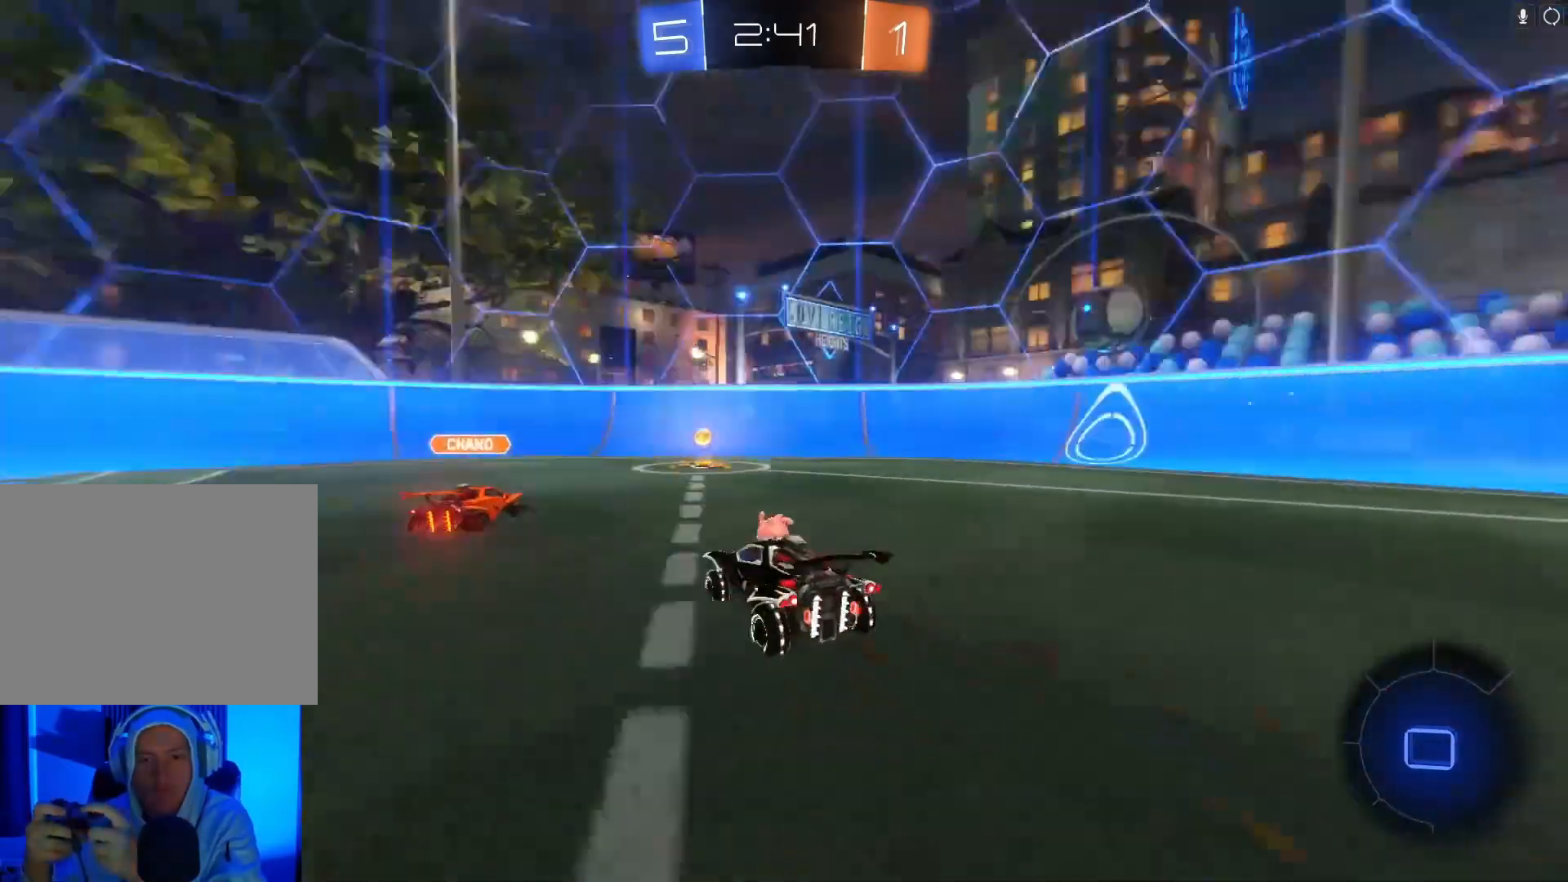
{"buttons": ["R2"], "left_stick": "right", "events": []}
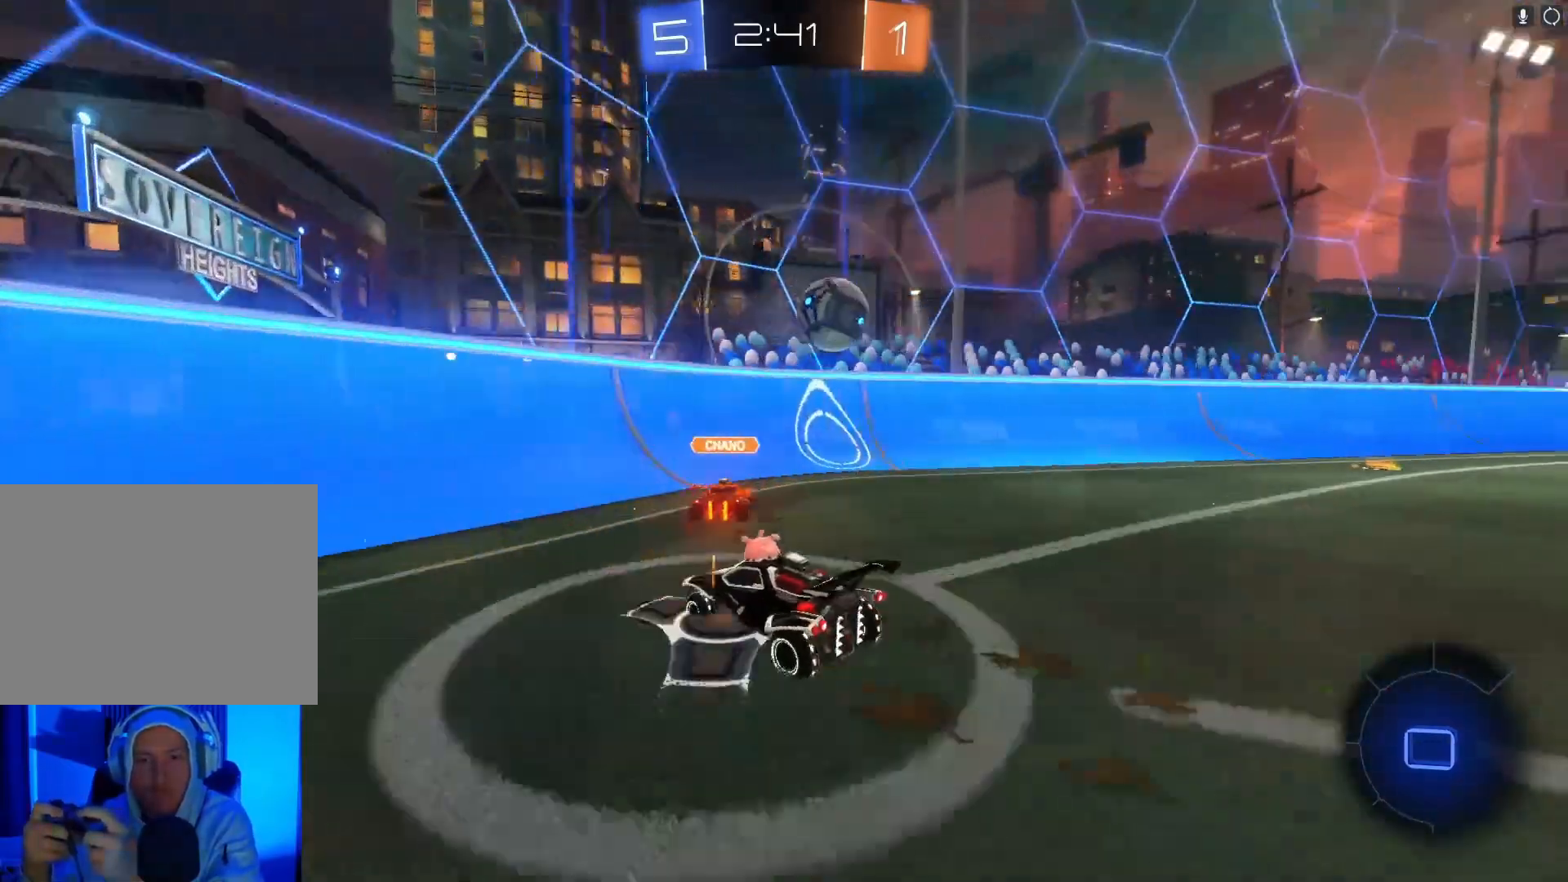
{"buttons": ["R2"], "left_stick": "right", "events": []}
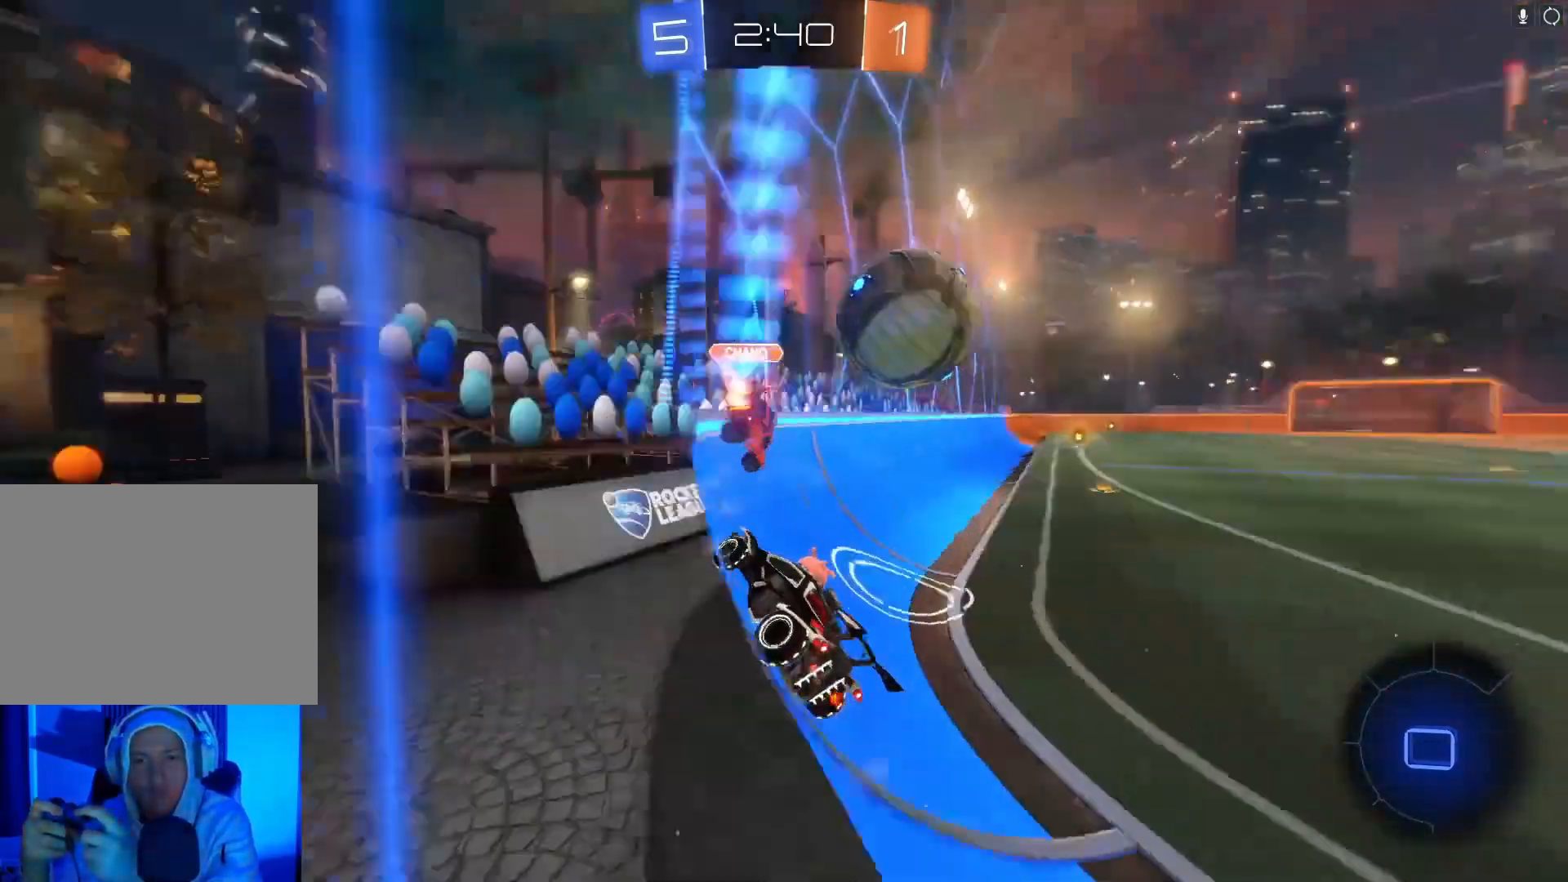
{"buttons": ["R2"], "left_stick": "center", "events": [[500, "left_stick", "center"]]}